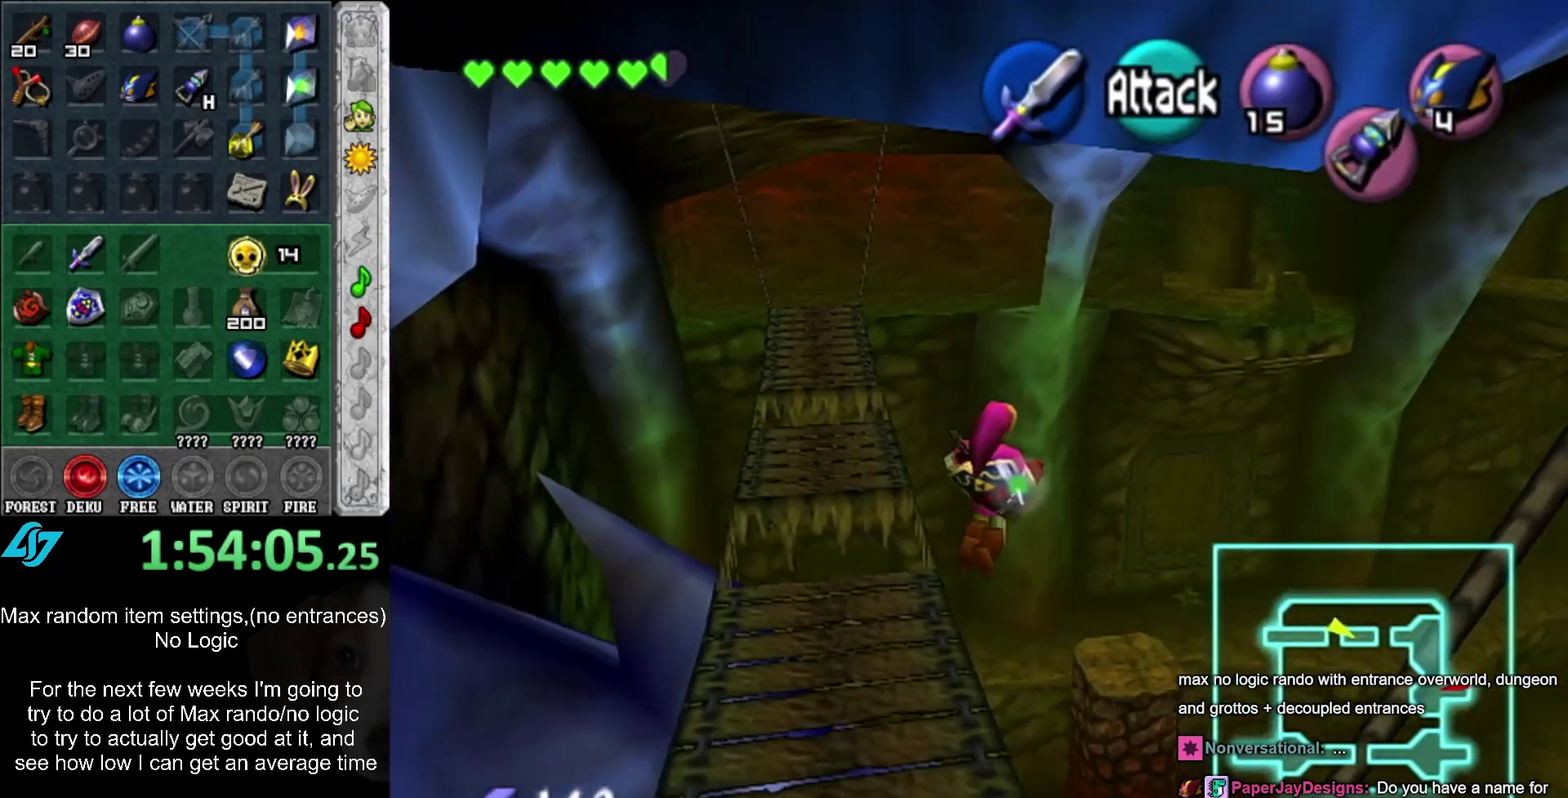
Gameplay with a controller (Xbox layout); each line is a JSON object with the inputs held at the frame after it. "events" lists button and stick changes between this image and that frame as [ms after this image, input, new state], when the widget could be followed in between. Not read: DPAD_DOWN DPAD_LEFT DPAD_RIGHT DPAD_UP L3 R2 R3.
{"buttons": [], "left_stick": "up-right", "right_stick": "center", "events": [[200, "left_stick", "up"], [350, "left_stick", "up-right"]]}
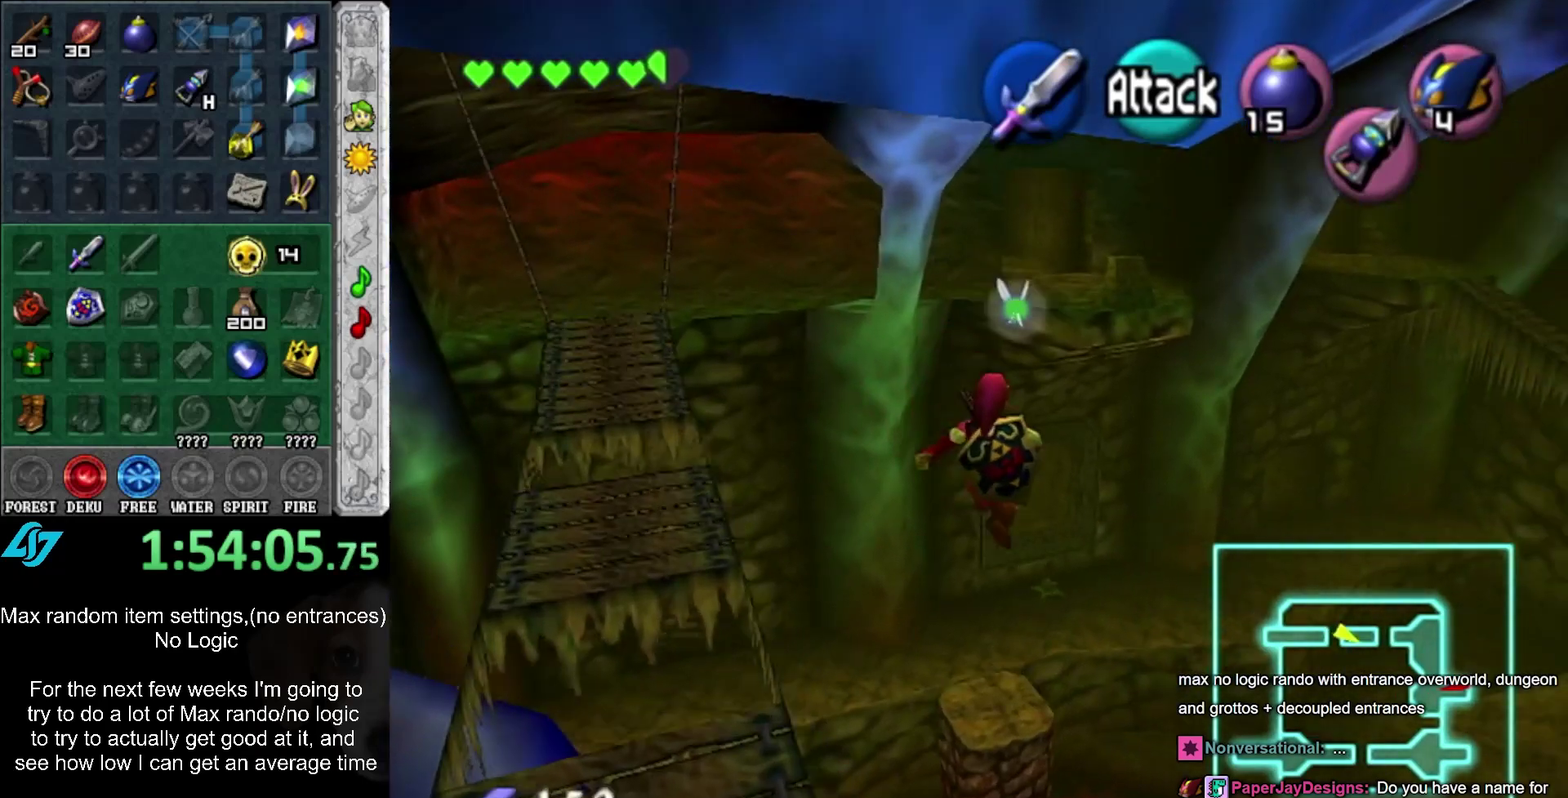
{"buttons": [], "left_stick": "up-right", "right_stick": "center", "events": []}
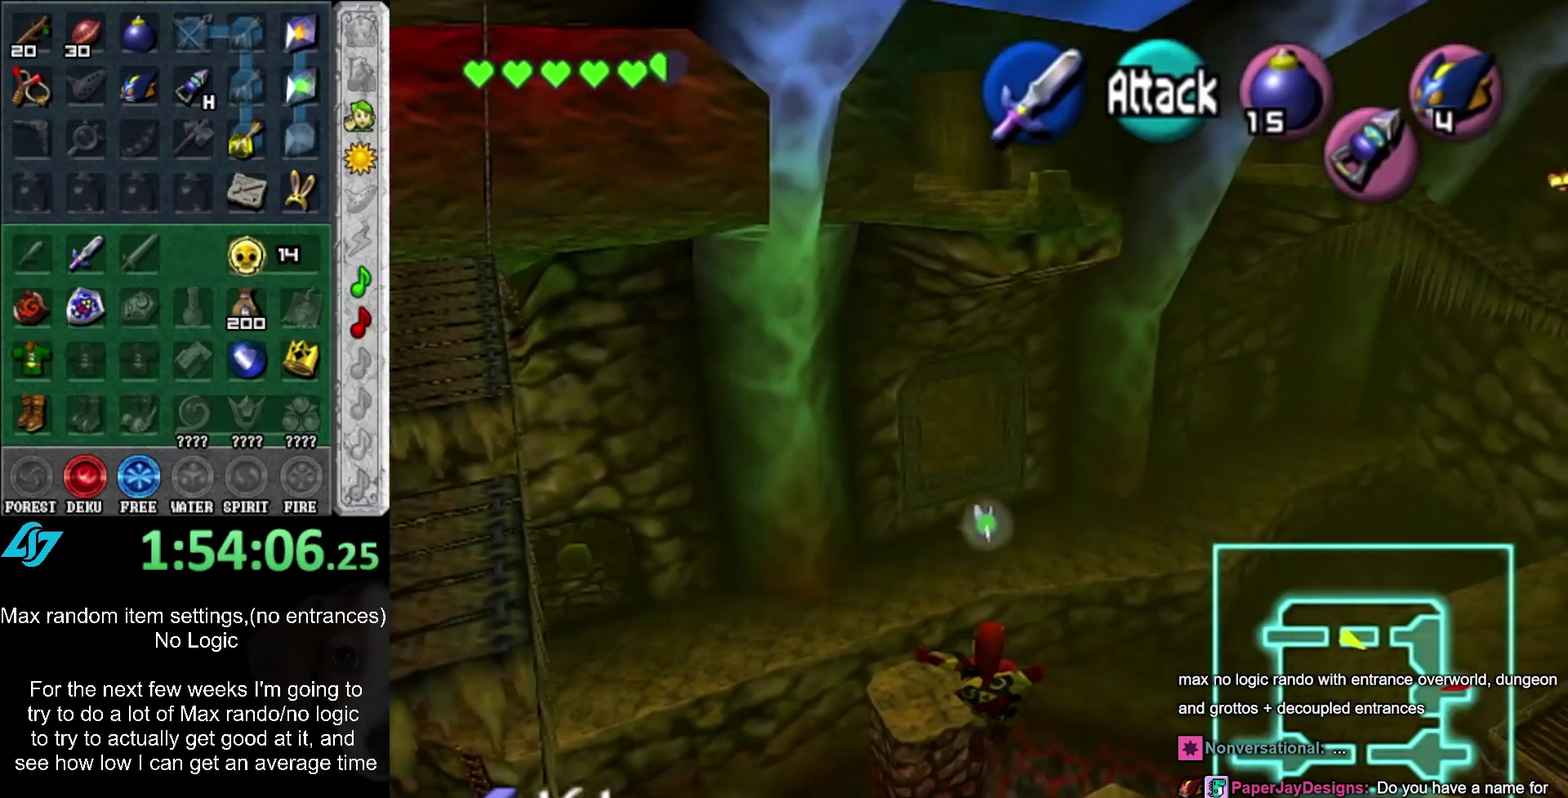
{"buttons": ["L1"], "left_stick": "up-right", "right_stick": "center", "events": [[433, "L1", "down"]]}
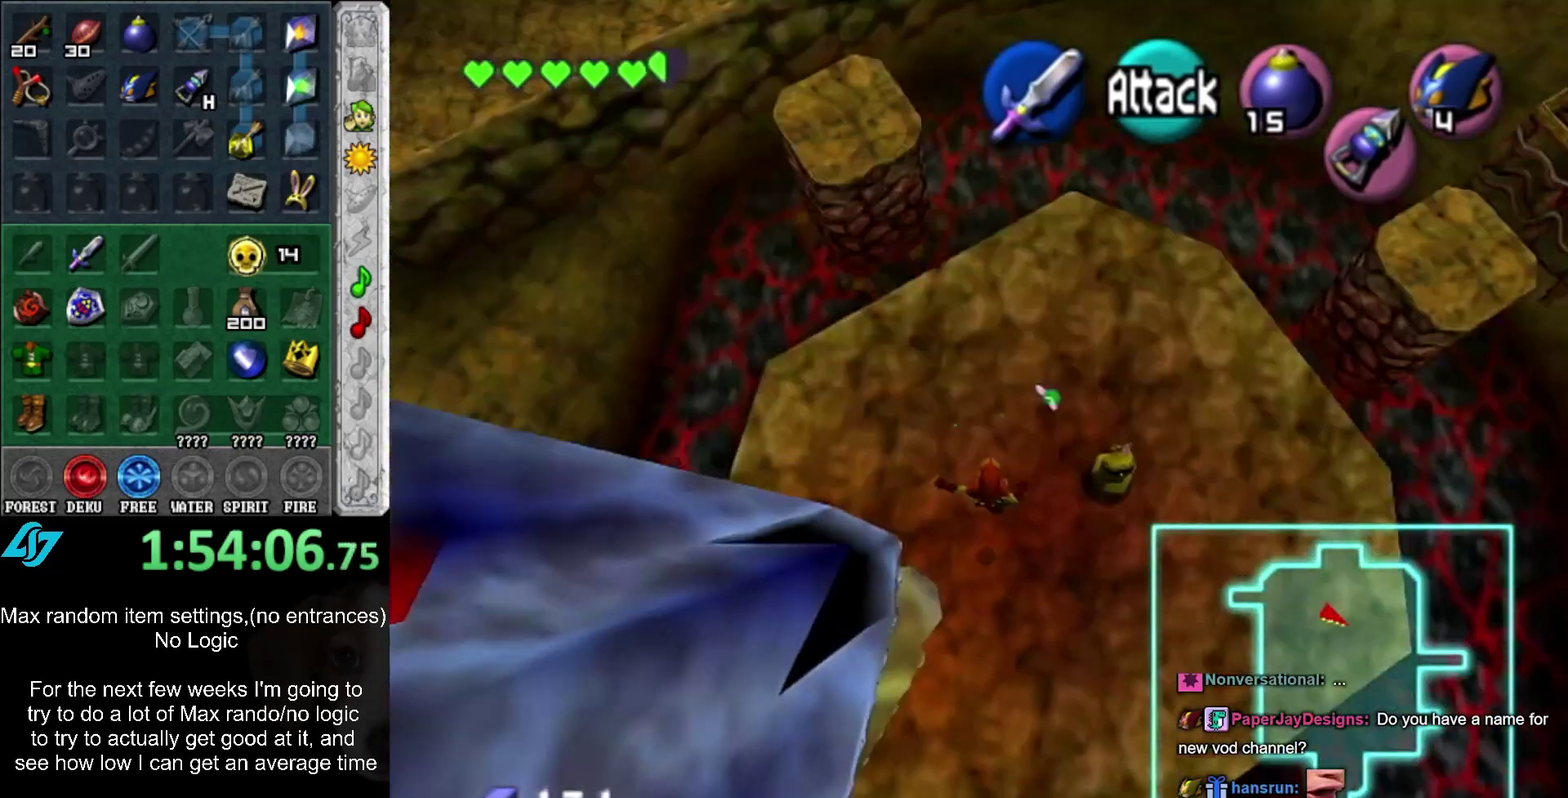
{"buttons": [], "left_stick": "up", "right_stick": "center", "events": [[200, "A", "down"], [300, "A", "up"], [350, "A", "down"], [433, "L1", "up"], [483, "A", "up"], [483, "left_stick", "up"]]}
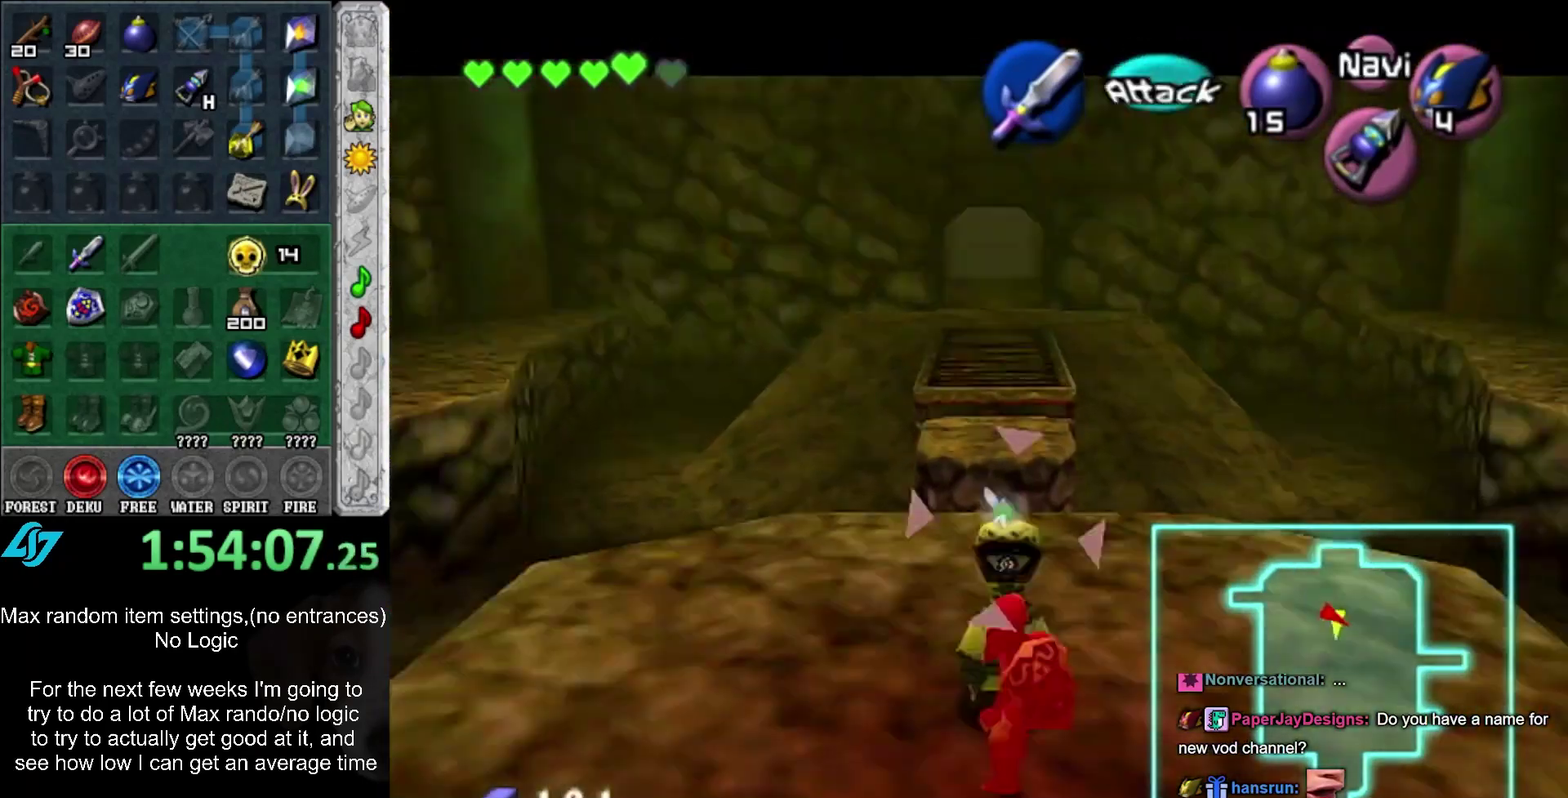
{"buttons": [], "left_stick": "up", "right_stick": "center", "events": [[50, "L1", "down"], [233, "L1", "up"]]}
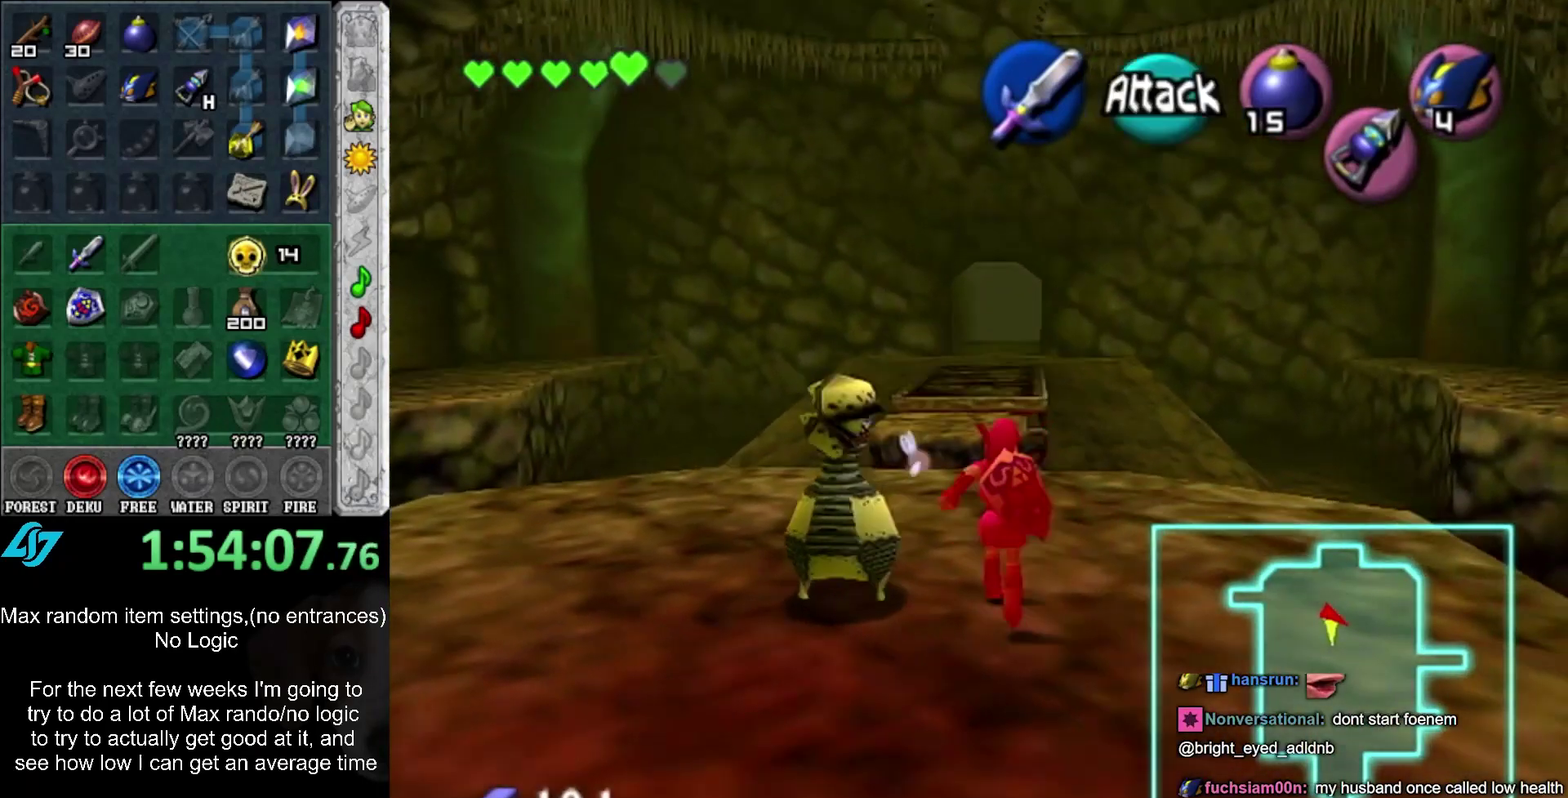
{"buttons": ["A"], "left_stick": "up", "right_stick": "center", "events": [[417, "A", "down"]]}
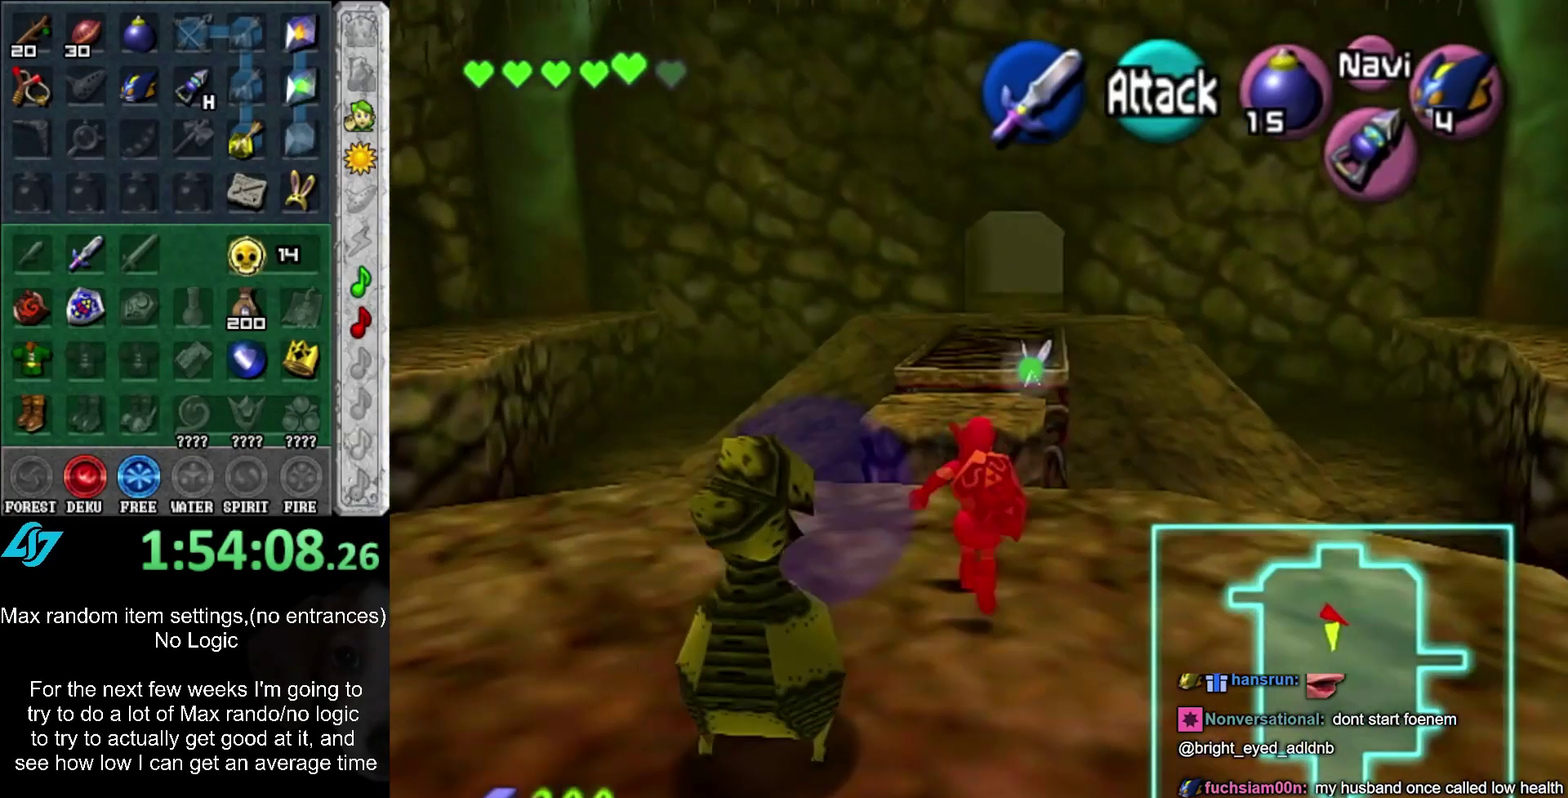
{"buttons": [], "left_stick": "up", "right_stick": "center", "events": [[167, "A", "up"]]}
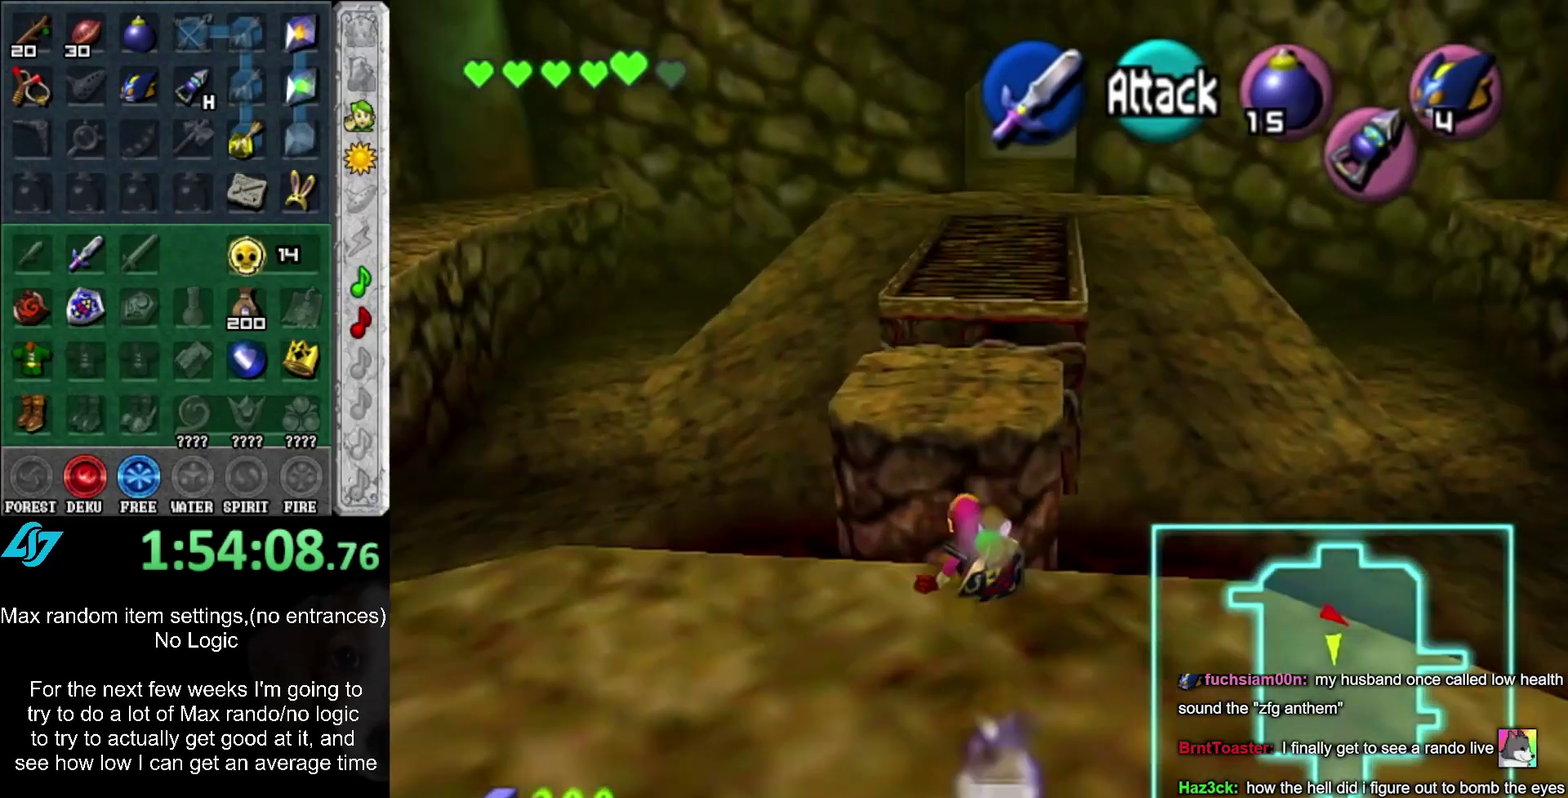
{"buttons": [], "left_stick": "up", "right_stick": "center", "events": []}
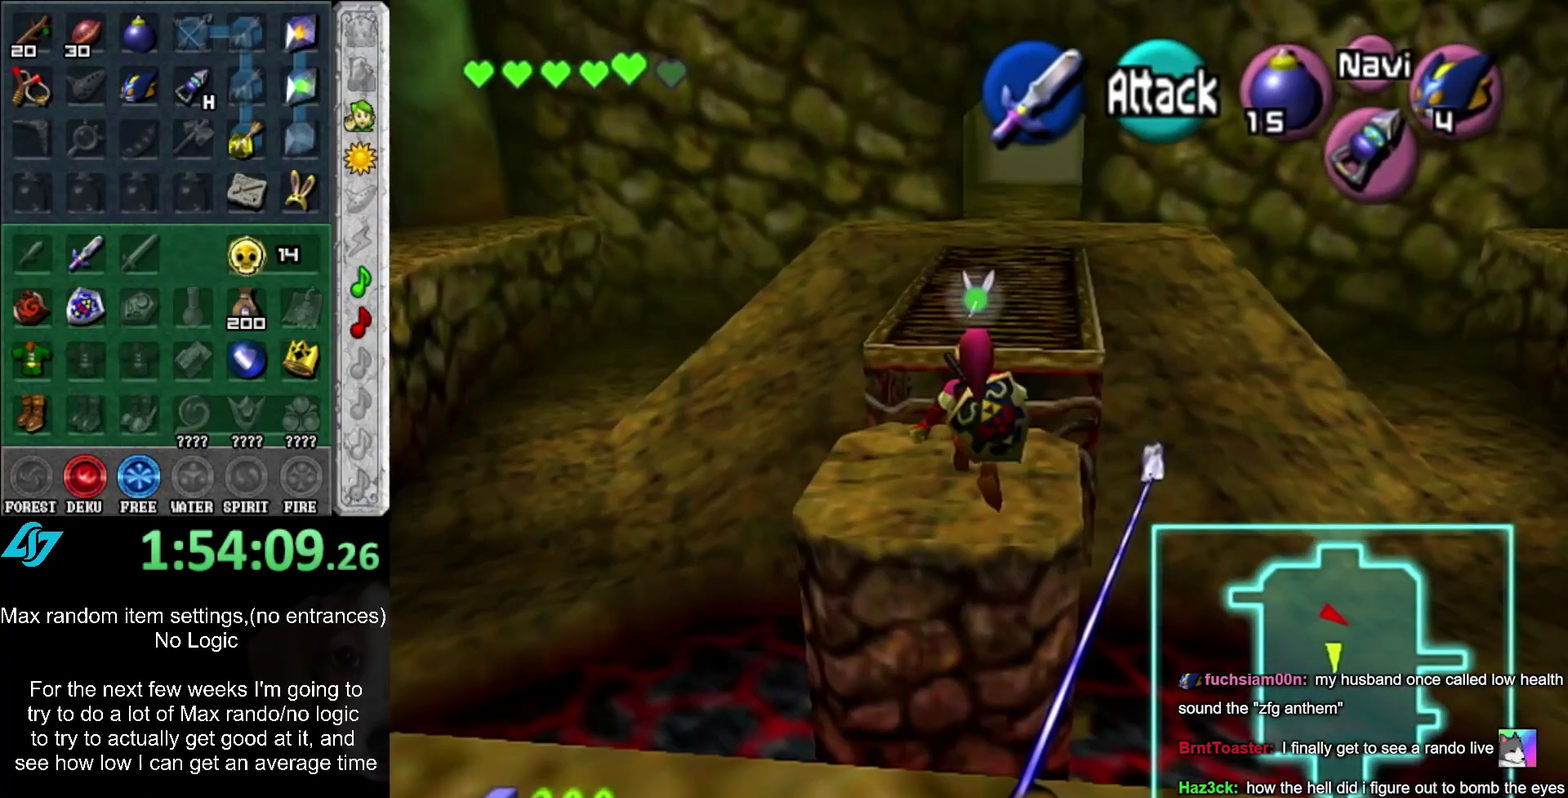
{"buttons": ["A"], "left_stick": "up", "right_stick": "center"}
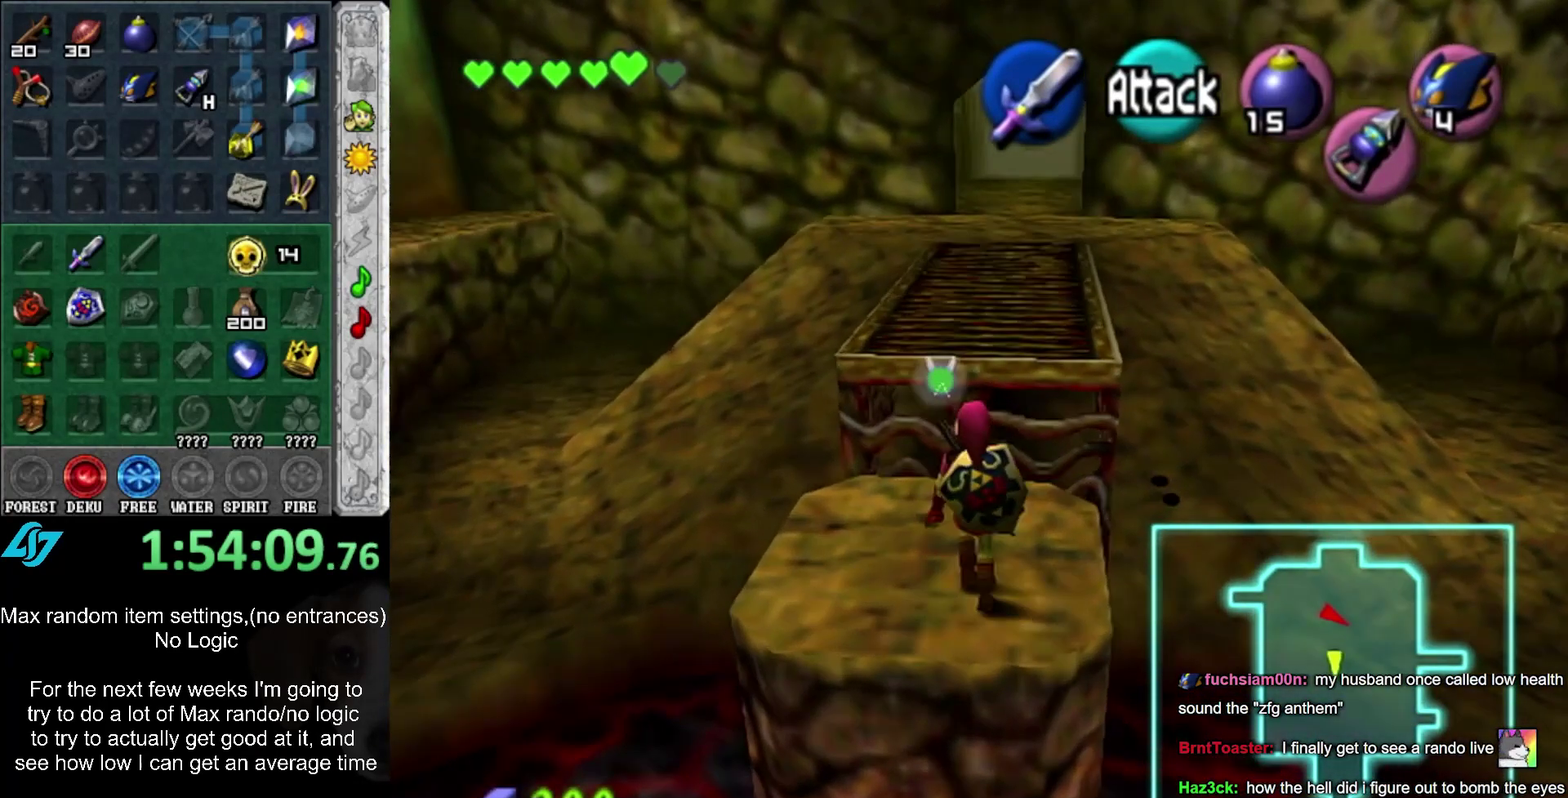
{"buttons": ["A"], "left_stick": "up", "right_stick": "center"}
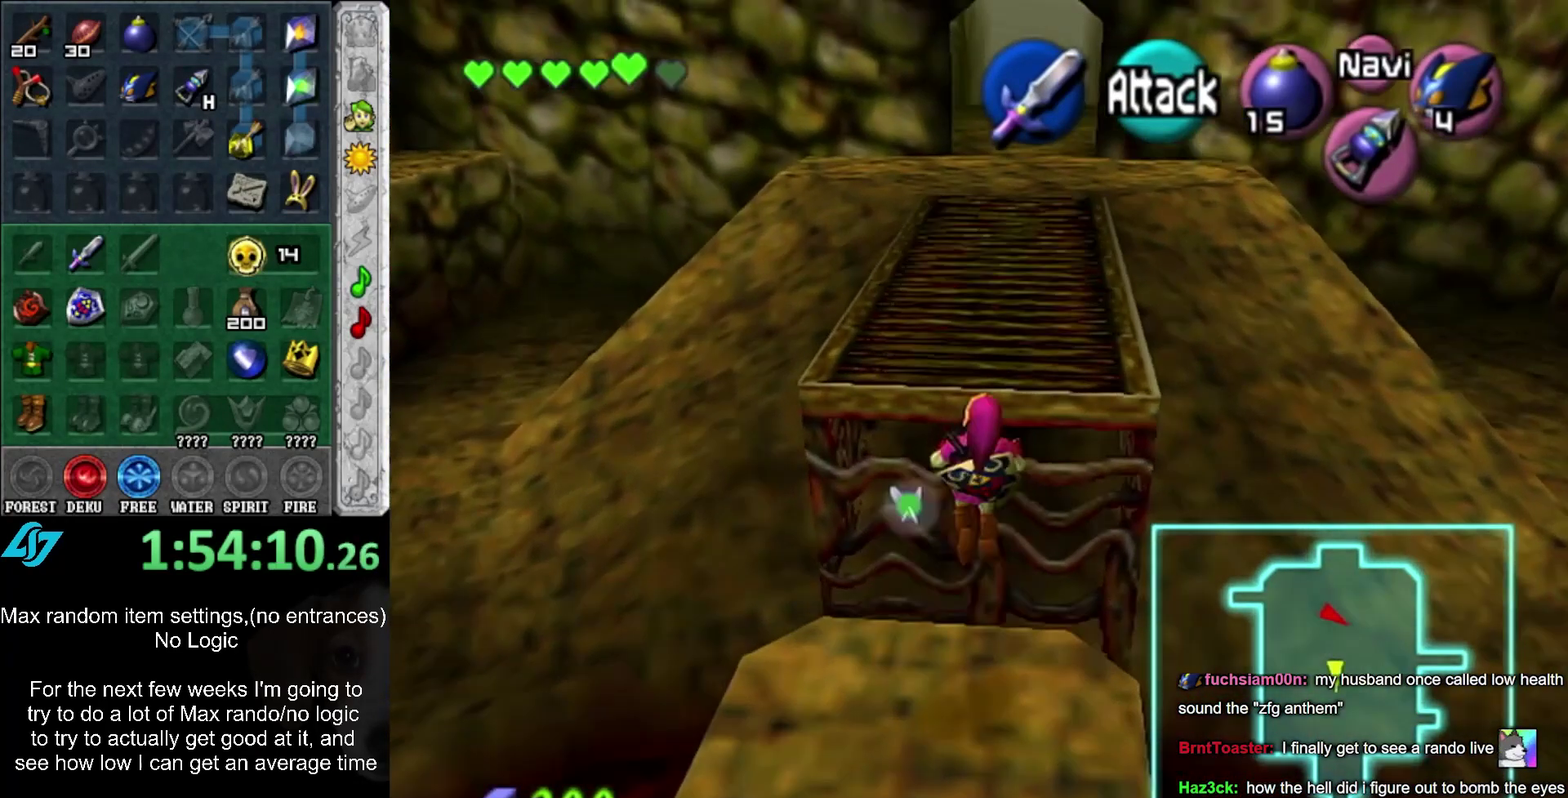
{"buttons": [], "left_stick": "up", "right_stick": "center", "events": [[117, "SELECT", "down"], [300, "A", "up"], [300, "SELECT", "up"]]}
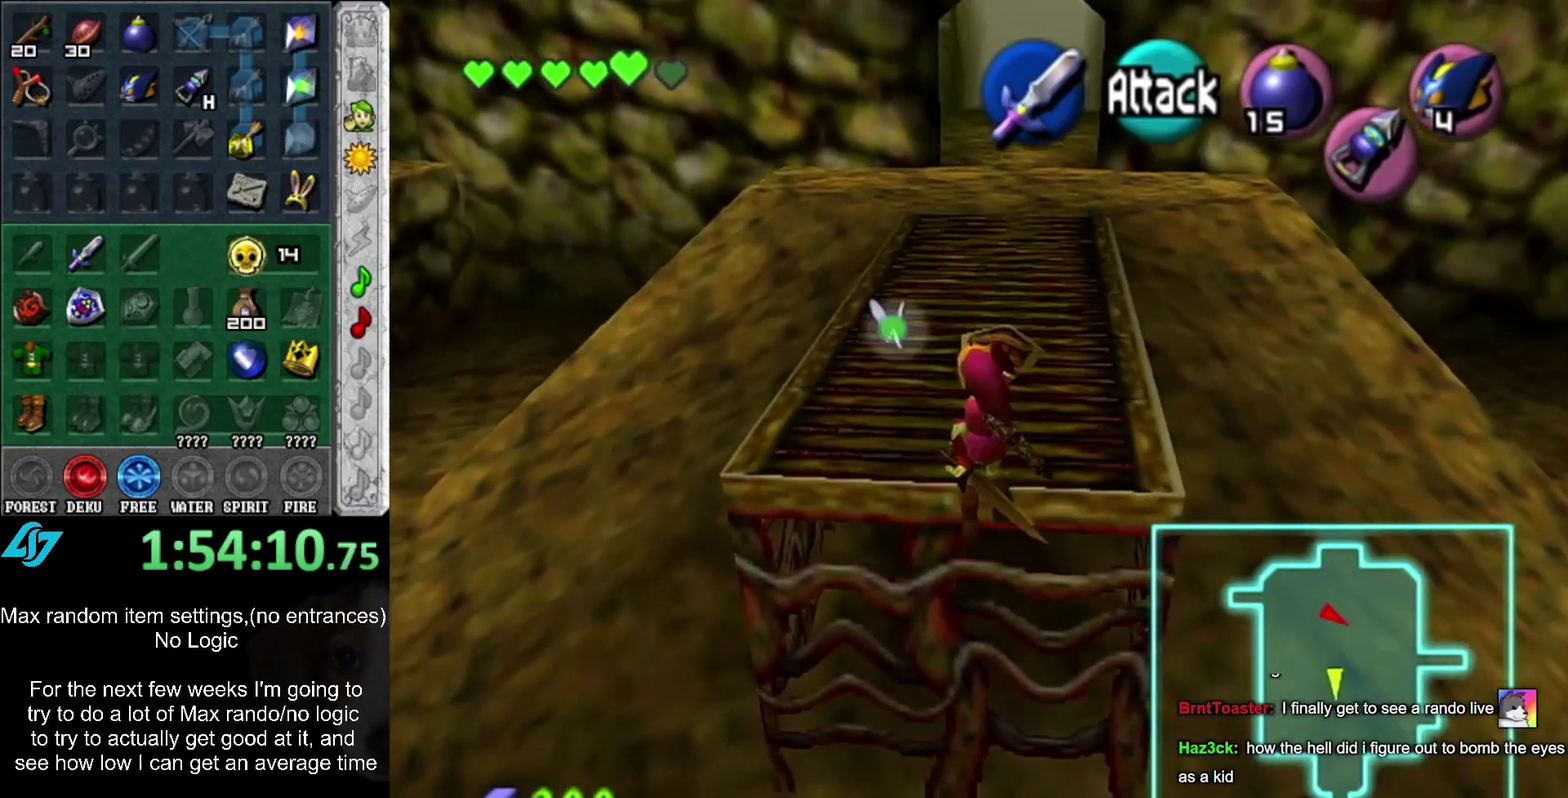
{"buttons": [], "left_stick": "up", "right_stick": "center", "events": []}
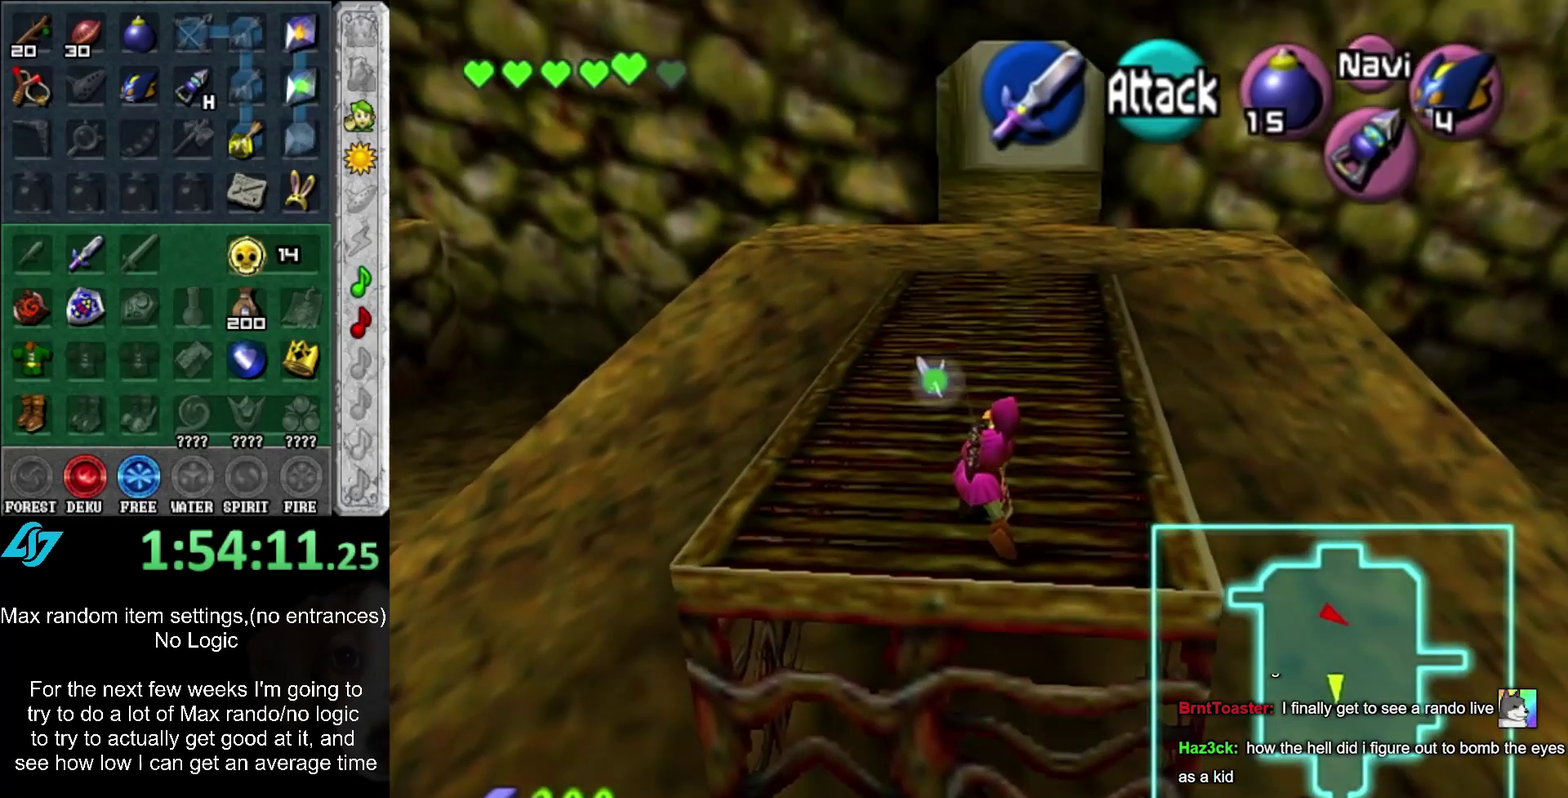
{"buttons": [], "left_stick": "up", "right_stick": "center", "events": [[233, "left_stick", "up-right"], [383, "left_stick", "up"]]}
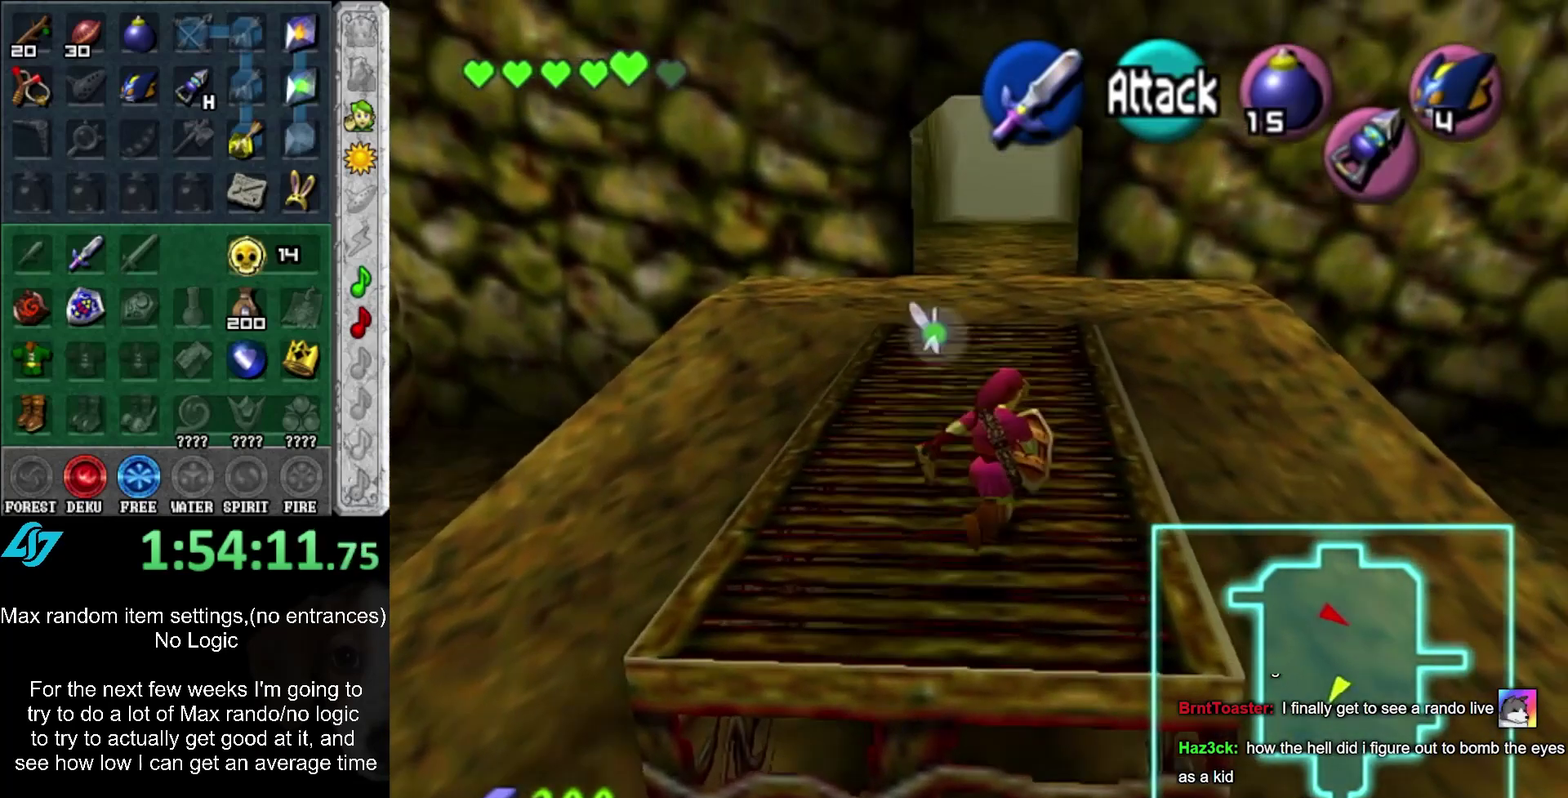
{"buttons": ["L1"], "left_stick": "down", "right_stick": "center", "events": [[50, "left_stick", "center"], [183, "left_stick", "down"], [317, "L1", "down"]]}
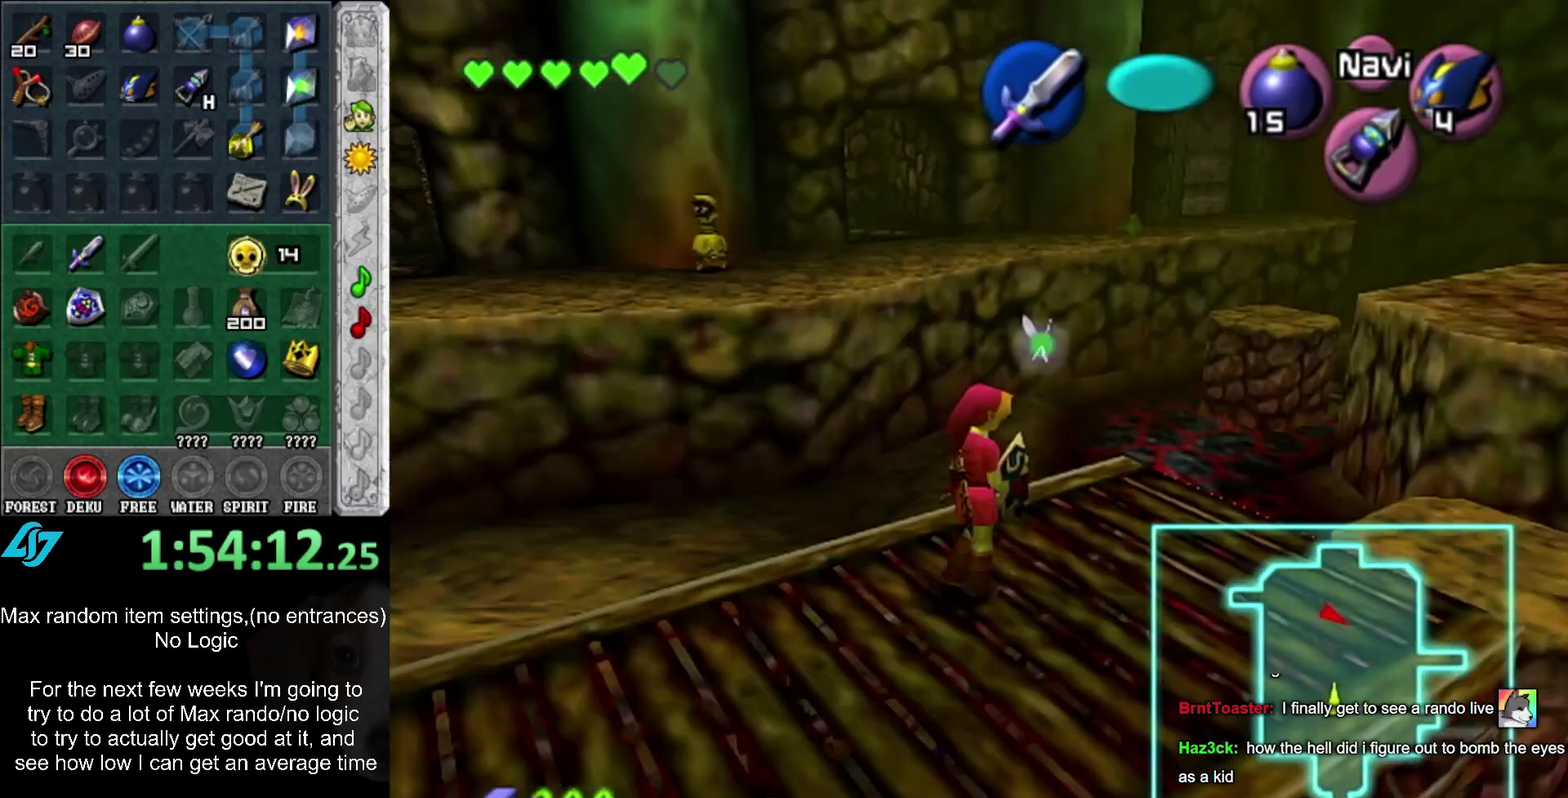
{"buttons": ["L1"], "left_stick": "down", "right_stick": "center", "events": []}
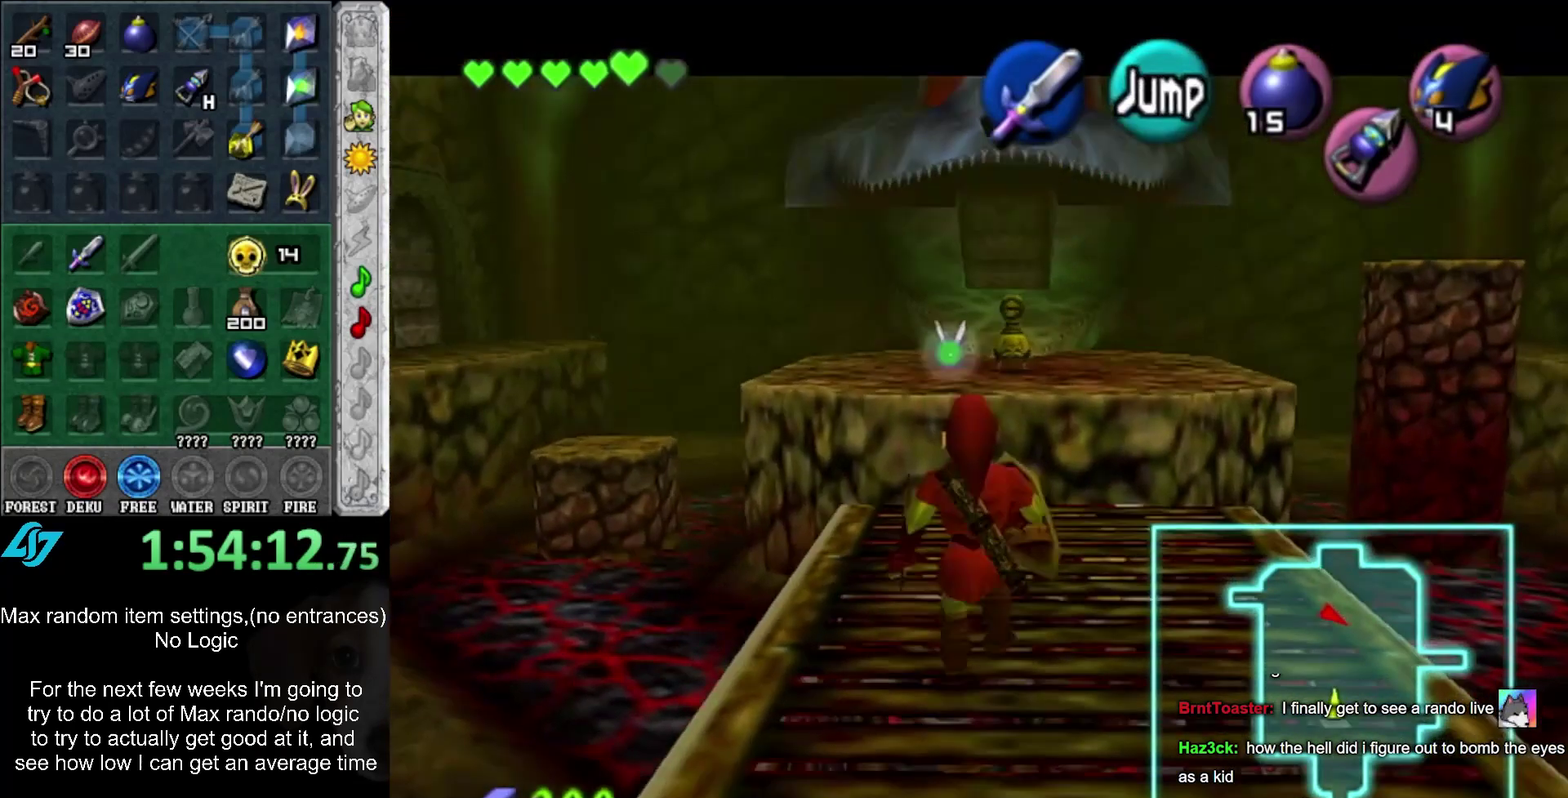
{"buttons": ["L1", "L2"], "left_stick": "down", "right_stick": "center", "events": [[467, "L2", "down"]]}
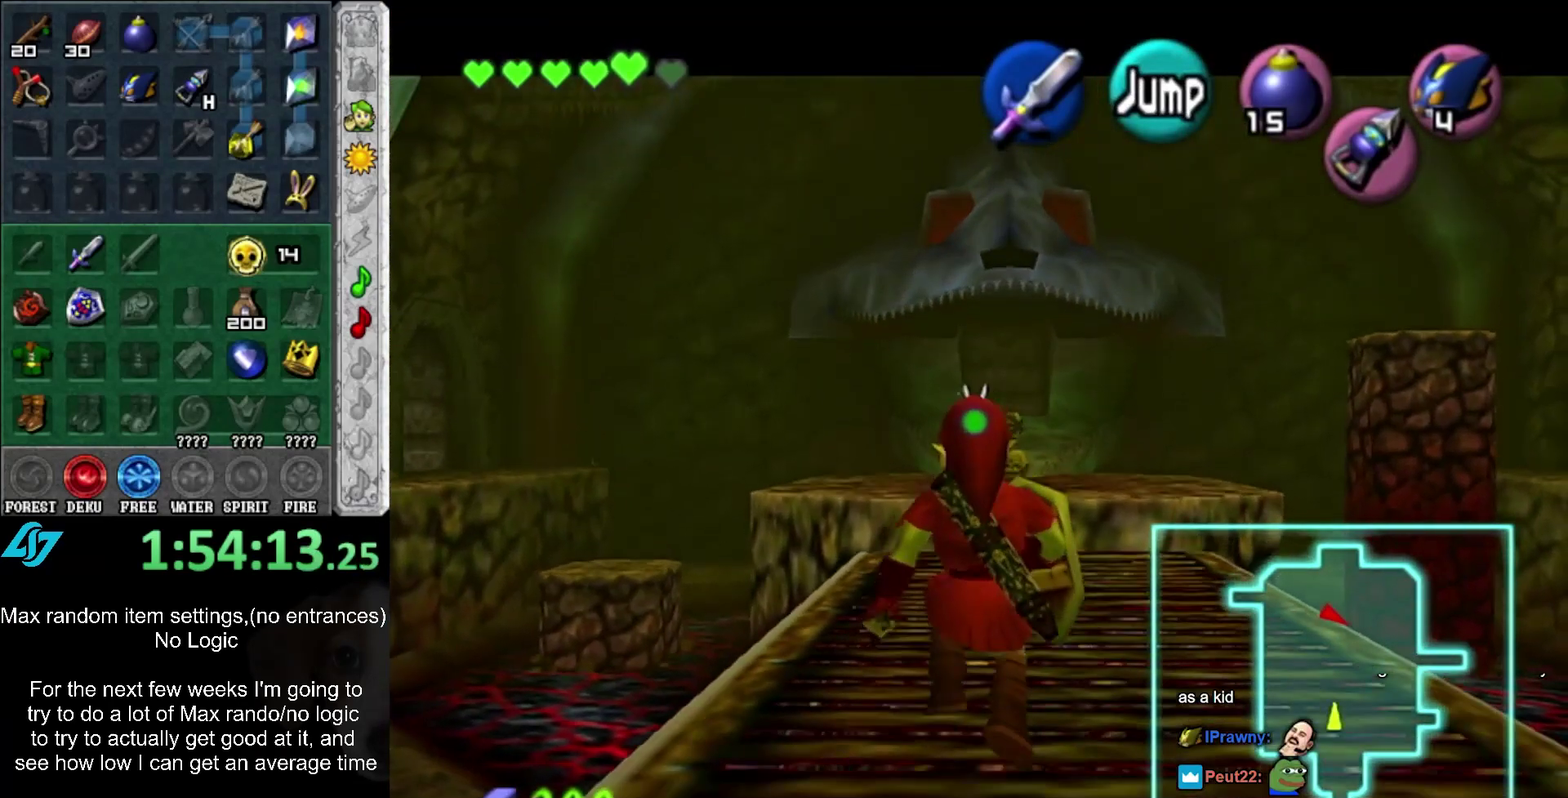
{"buttons": ["L1"], "left_stick": "down", "right_stick": "center", "events": [[50, "R1", "down"], [83, "L2", "up"], [300, "R1", "up"]]}
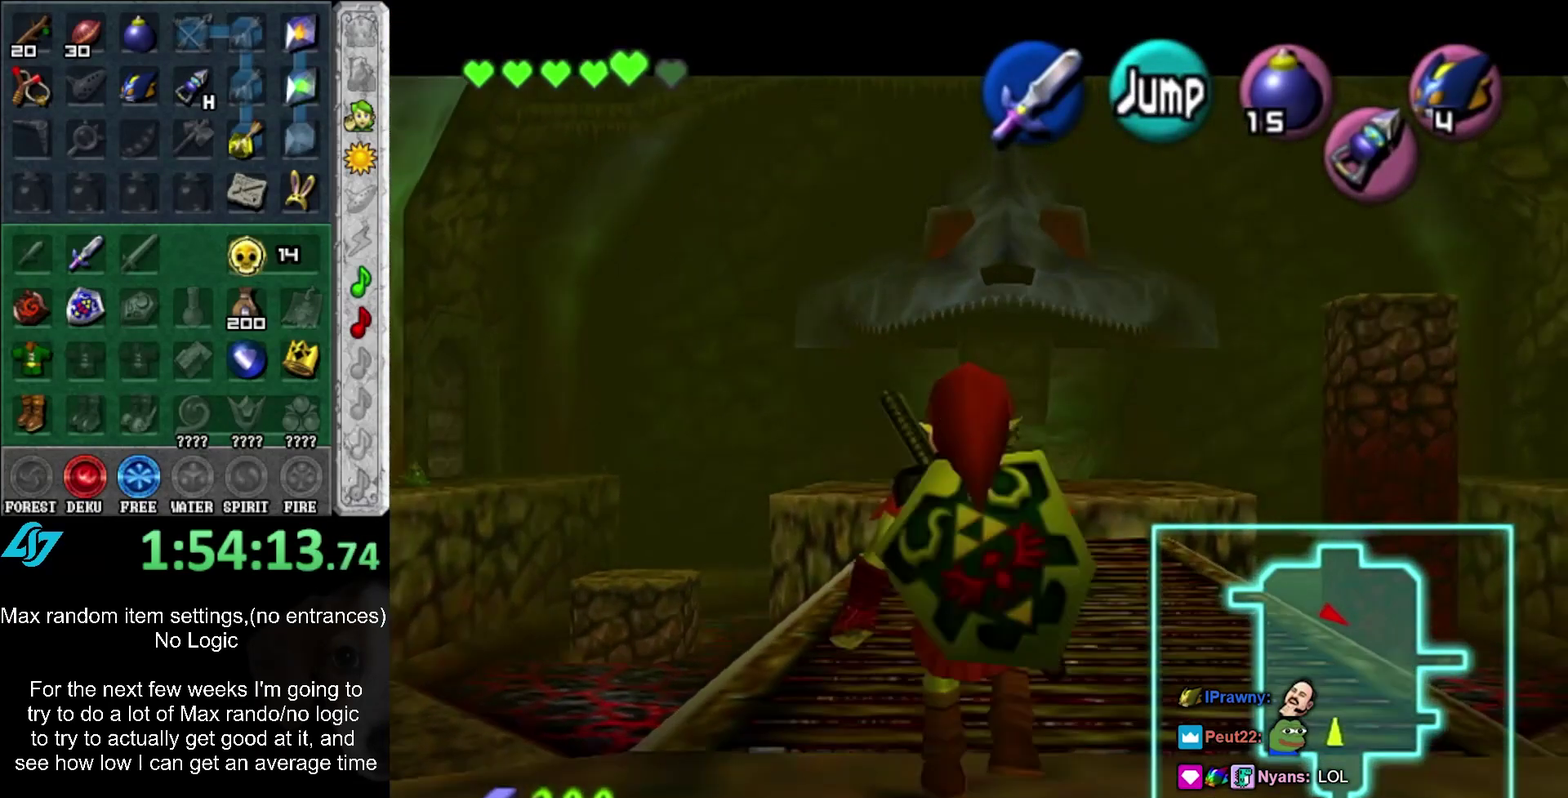
{"buttons": ["L1"], "left_stick": "down", "right_stick": "center", "events": []}
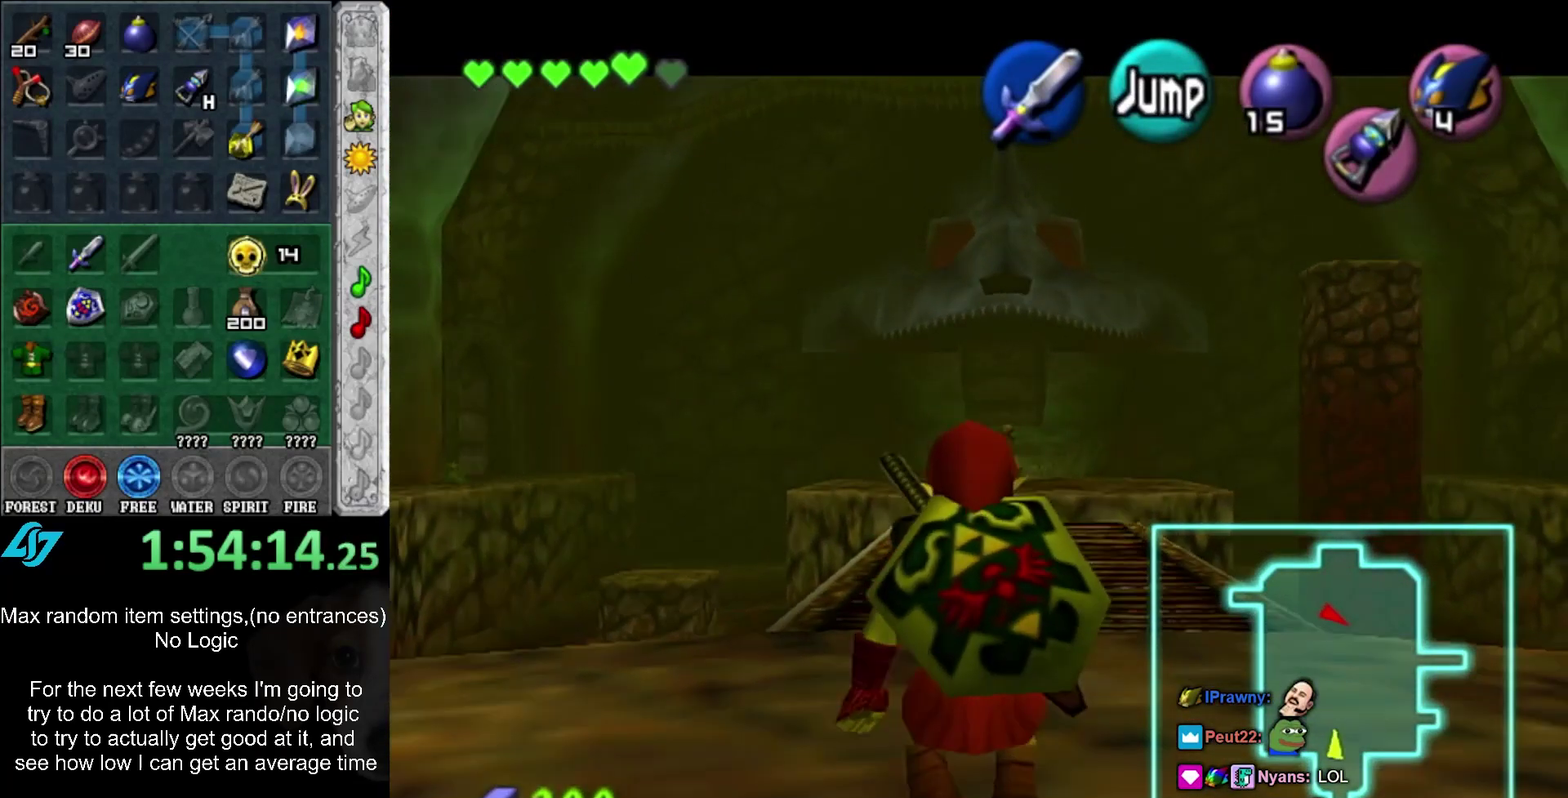
{"buttons": ["L1"], "left_stick": "down", "right_stick": "center", "events": []}
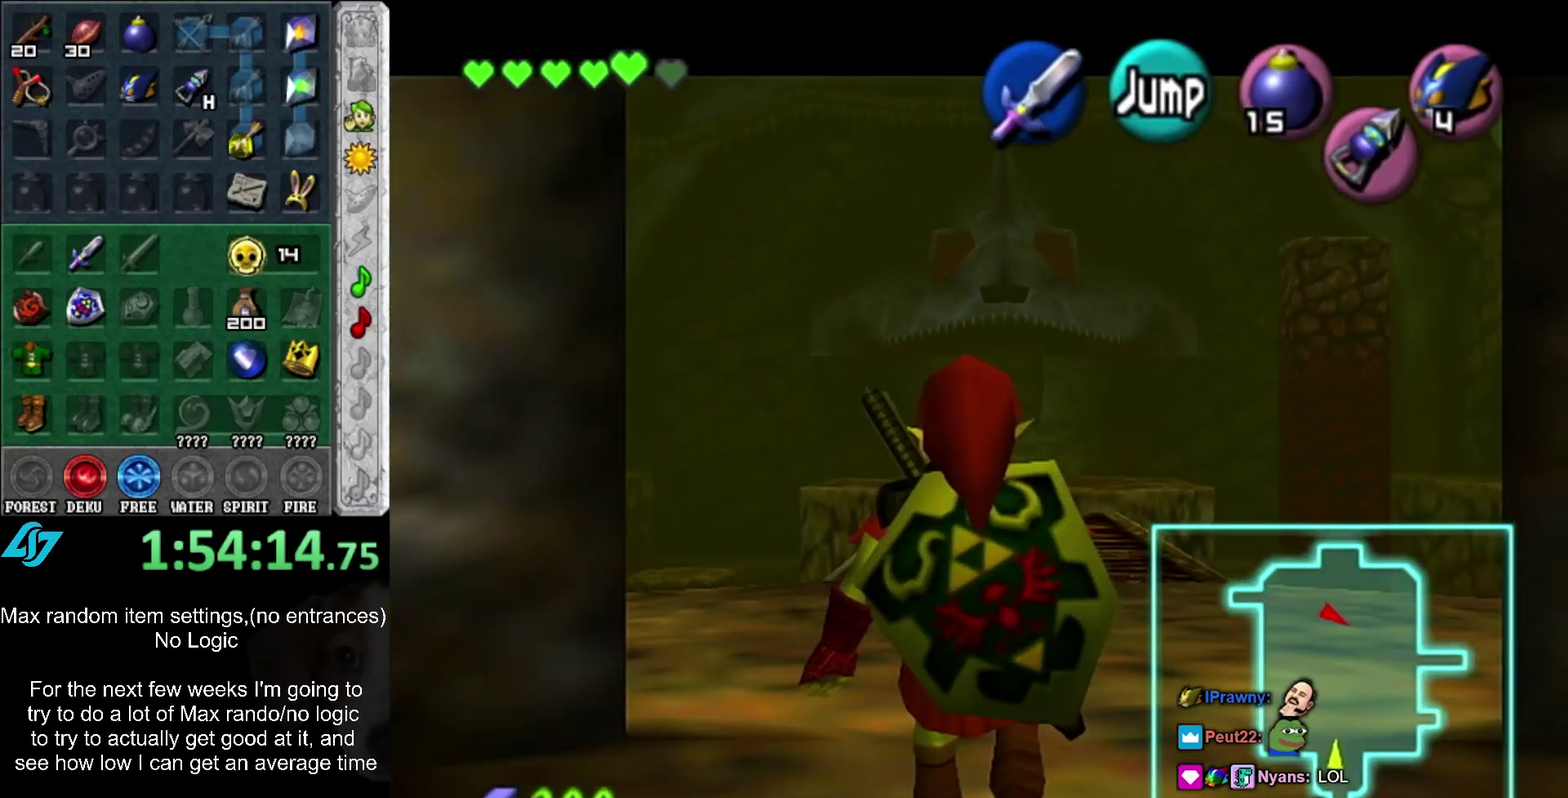
{"buttons": ["L1"], "left_stick": "down", "right_stick": "center", "events": []}
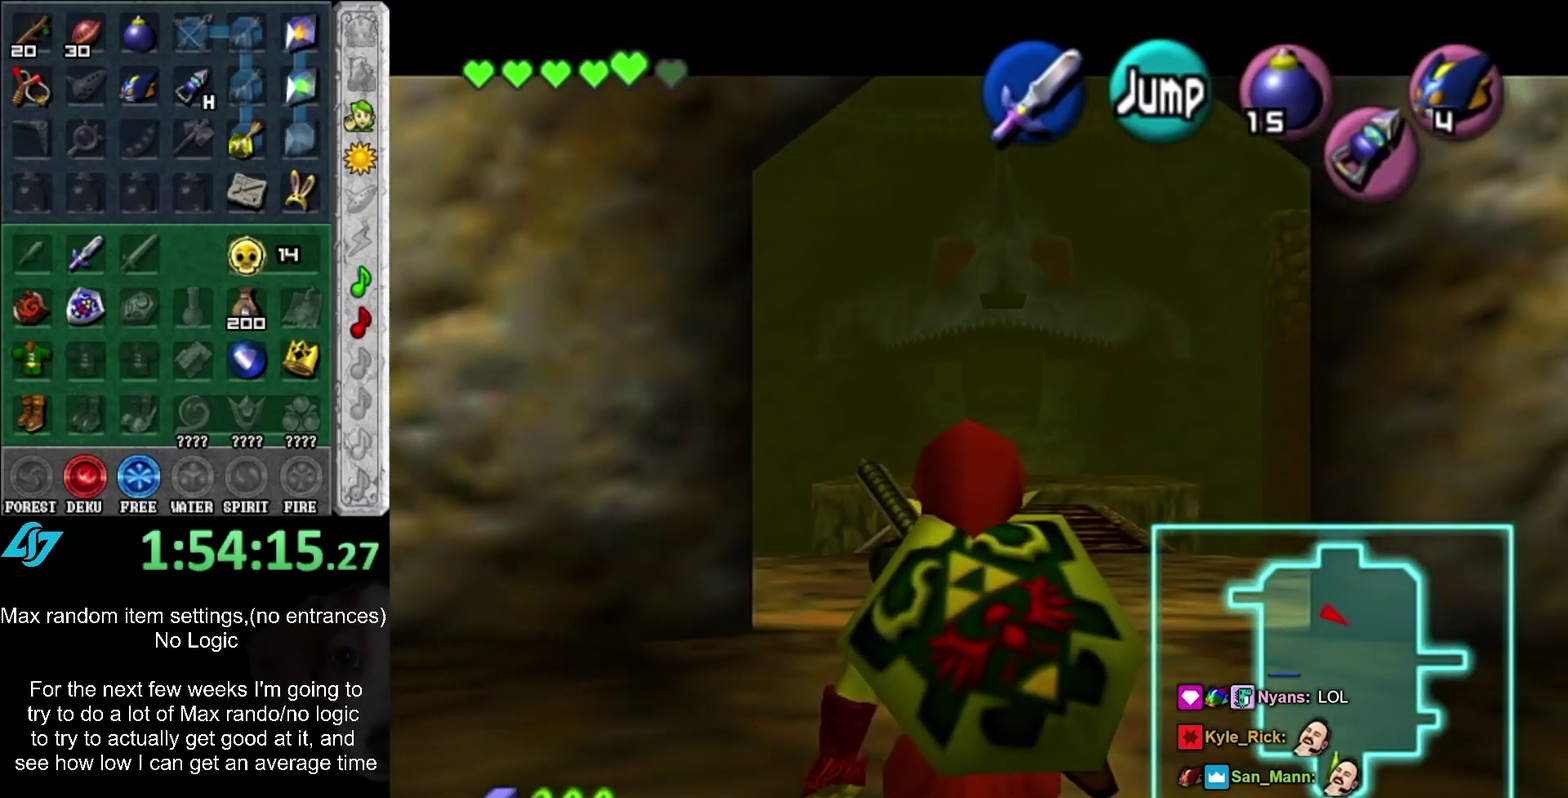
{"buttons": ["L1"], "left_stick": "down", "right_stick": "center", "events": []}
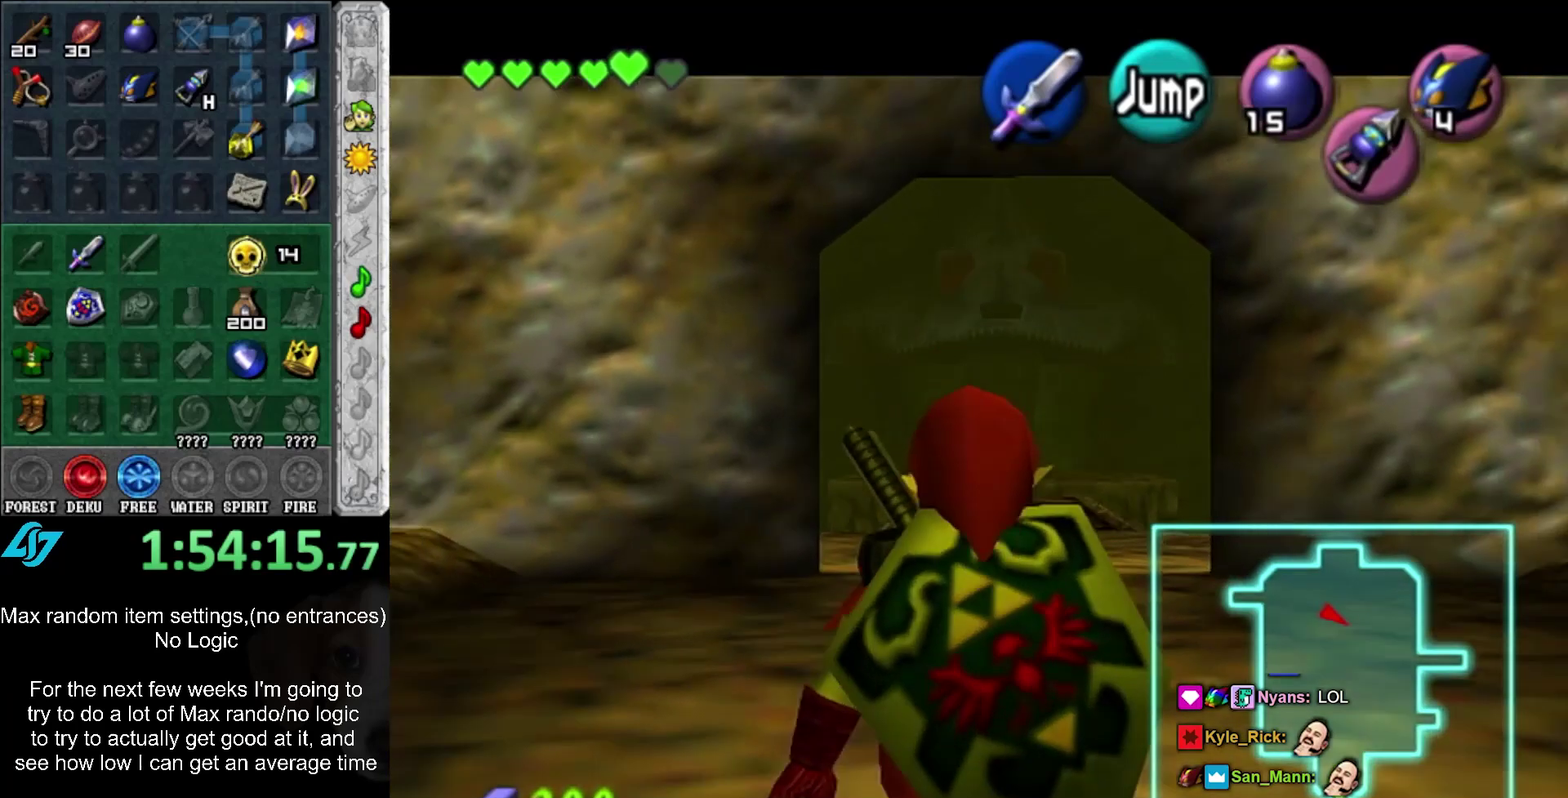
{"buttons": [], "left_stick": "down", "right_stick": "center", "events": [[133, "L1", "up"]]}
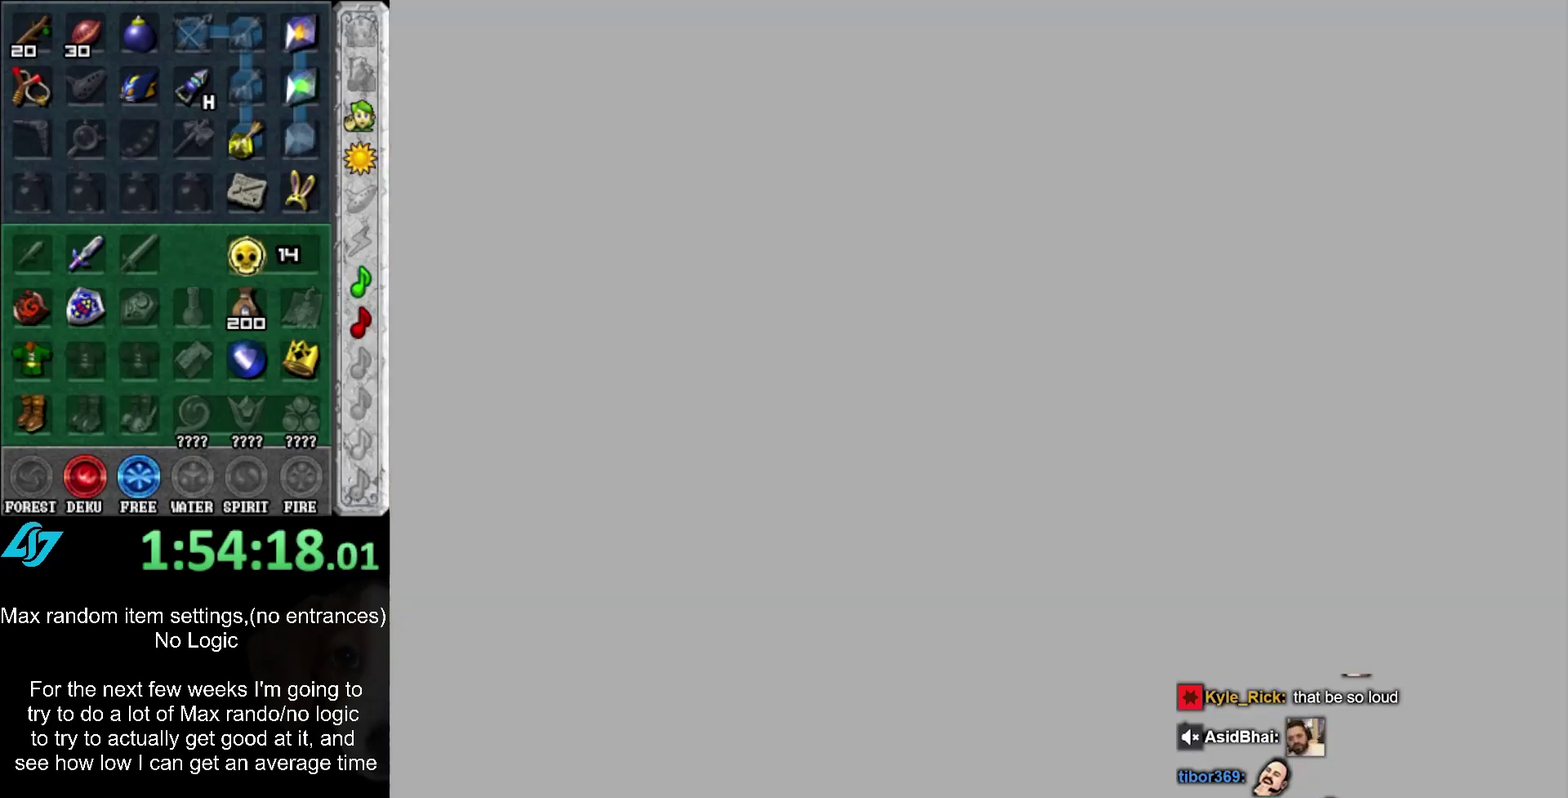
{"buttons": [], "left_stick": "down", "right_stick": "center", "events": []}
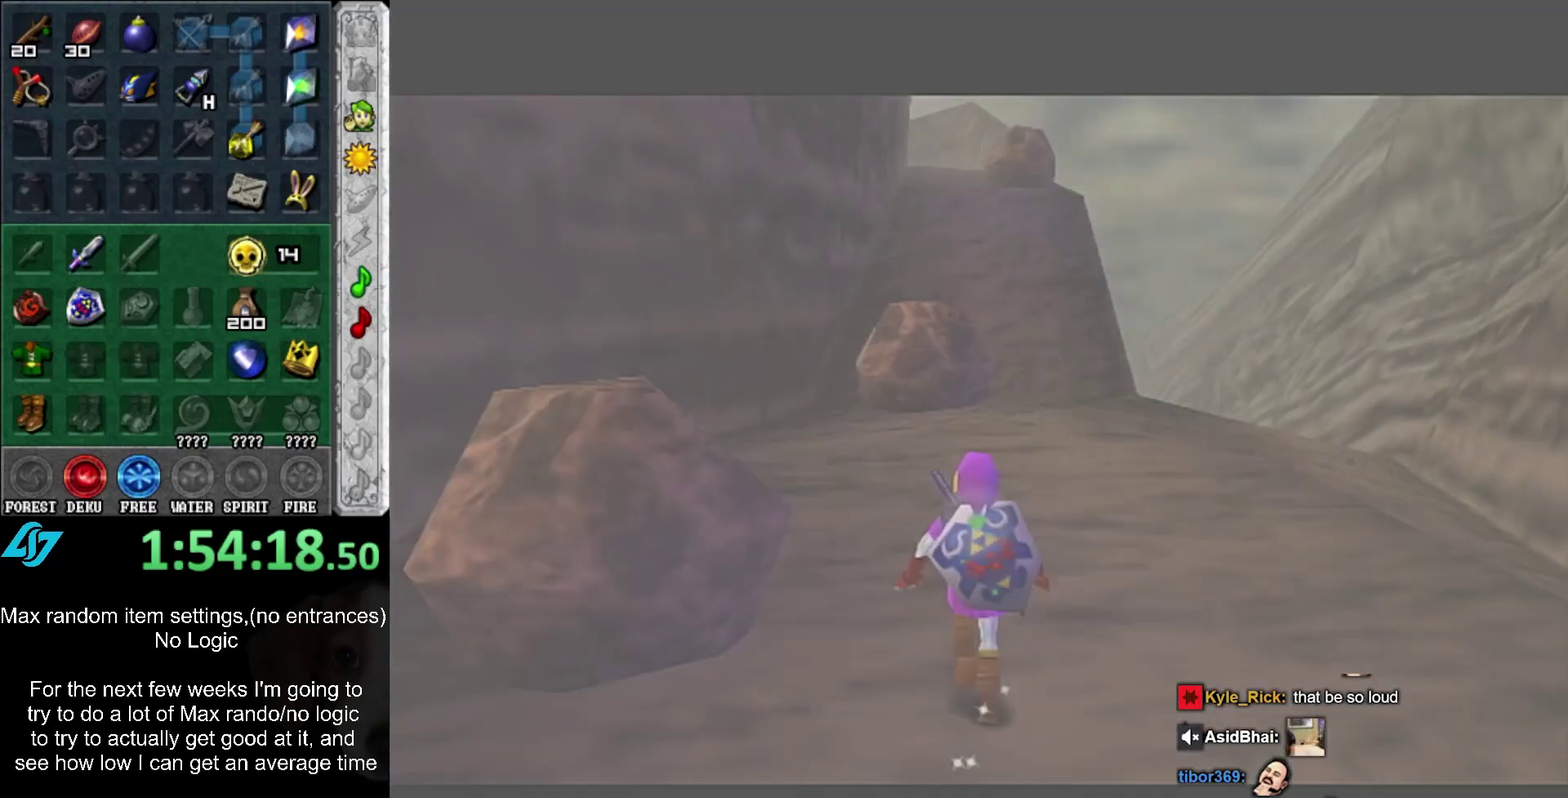
{"buttons": ["L1"], "left_stick": "center", "right_stick": "center", "events": [[217, "left_stick", "center"], [333, "left_stick", "up"], [467, "left_stick", "center"], [500, "L1", "down"]]}
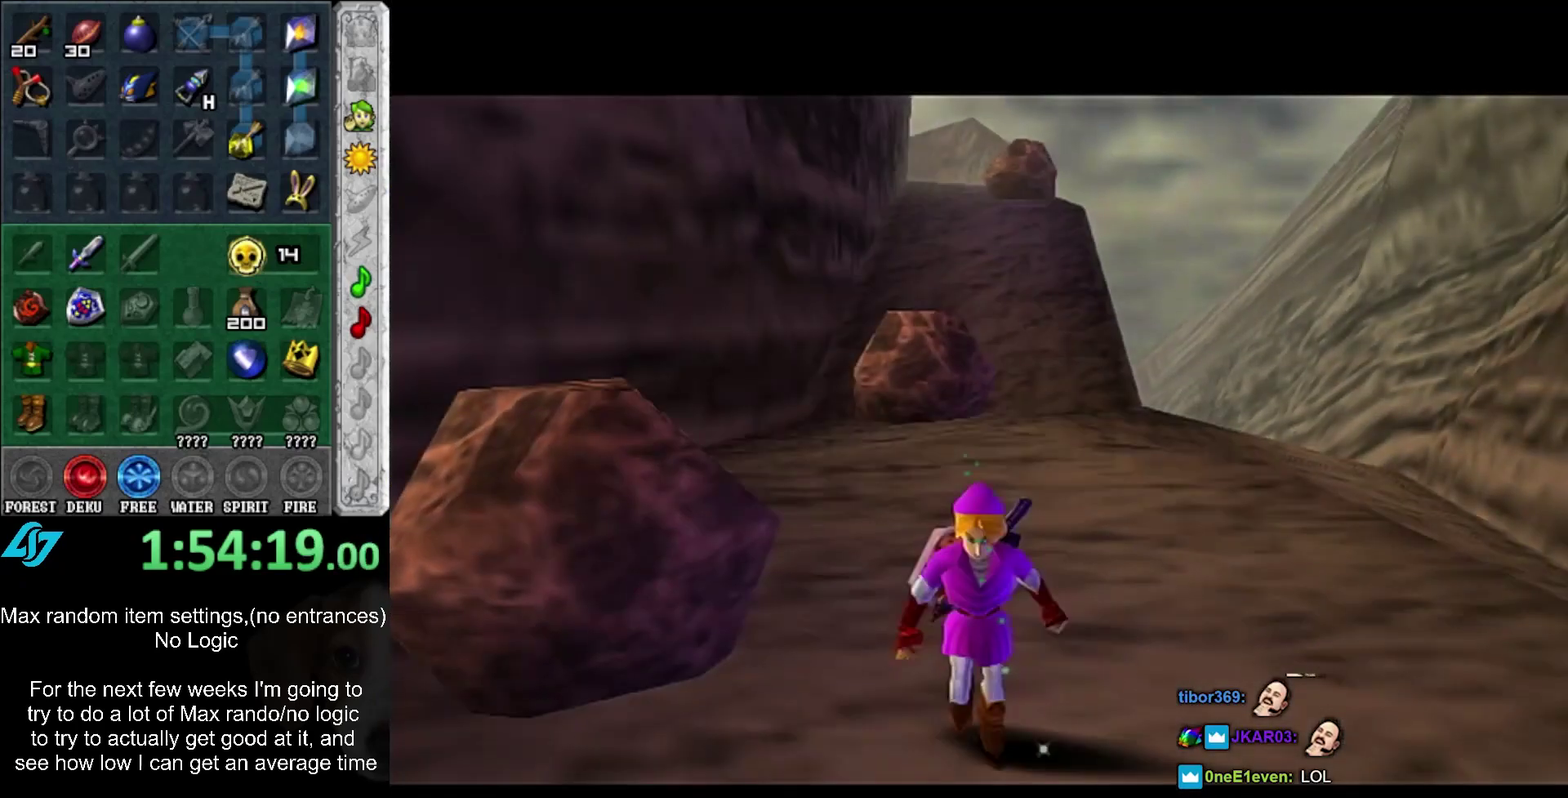
{"buttons": ["L1"], "left_stick": "down", "right_stick": "center", "events": [[117, "left_stick", "down"]]}
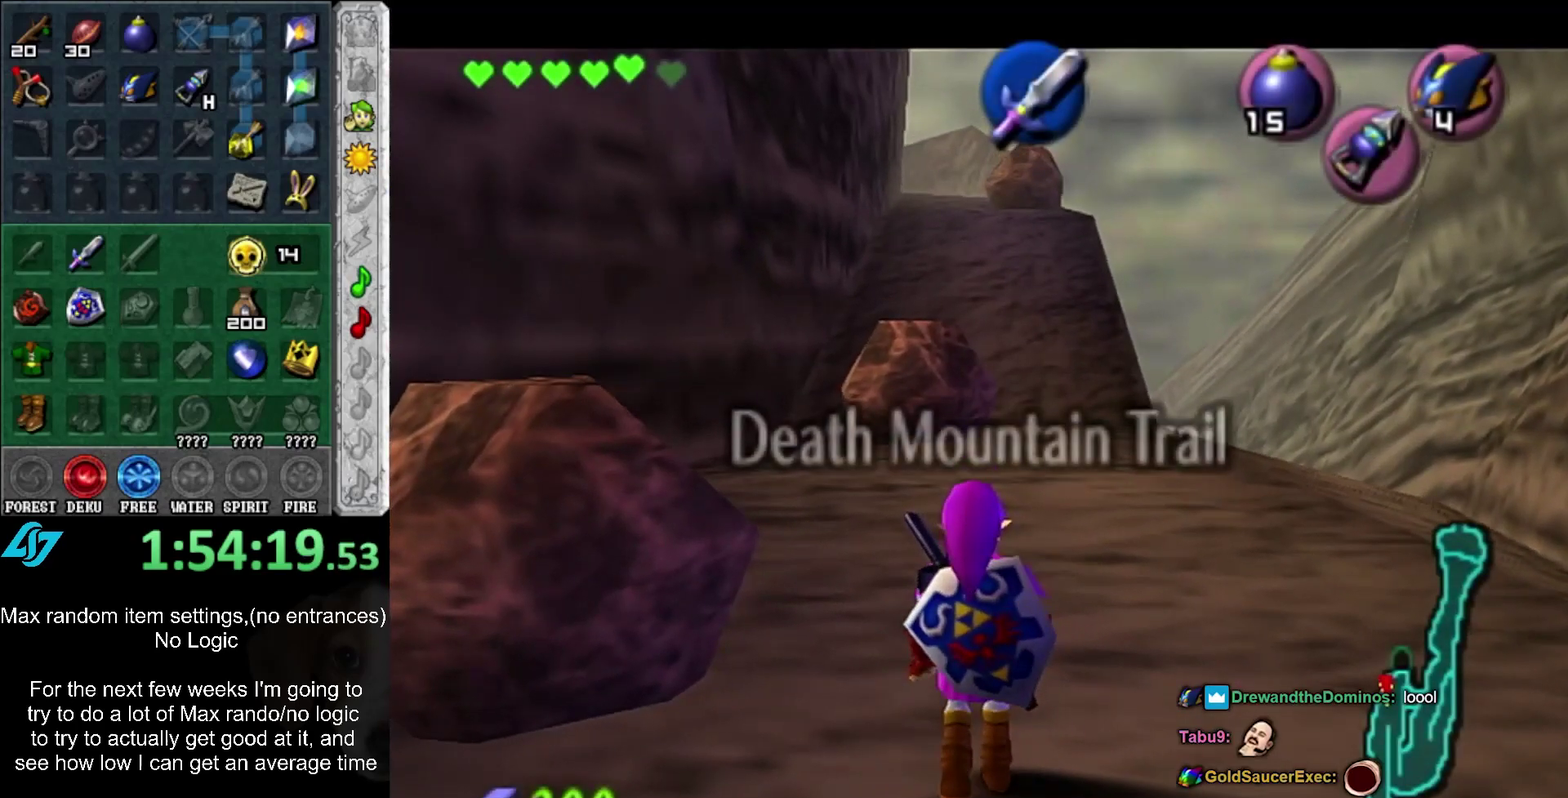
{"buttons": ["L1"], "left_stick": "down", "right_stick": "center", "events": [[100, "R1", "down"], [183, "R1", "up"], [250, "R1", "down"], [350, "R1", "up"]]}
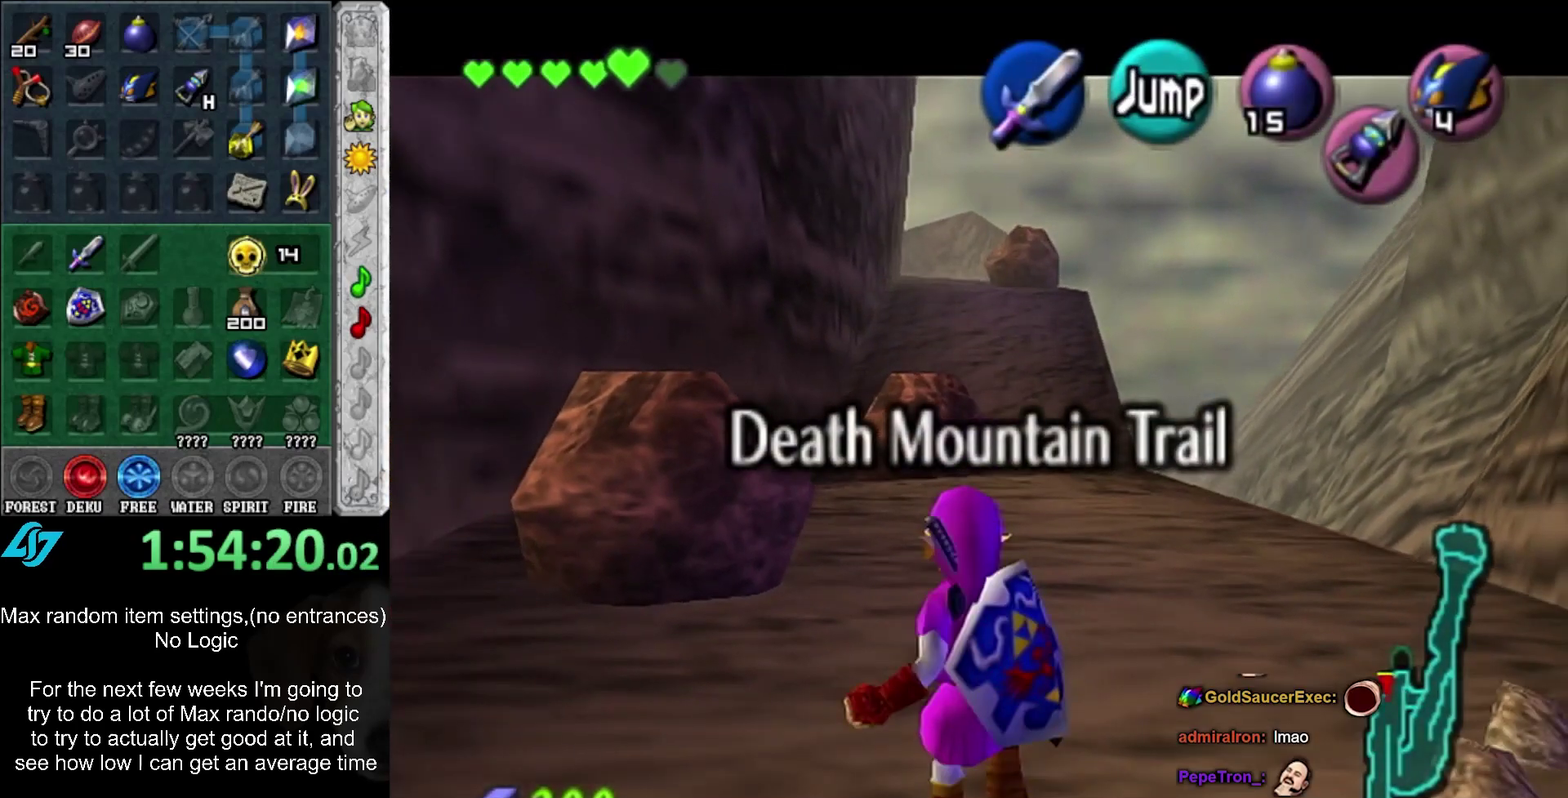
{"buttons": ["L1"], "left_stick": "down", "right_stick": "center", "events": []}
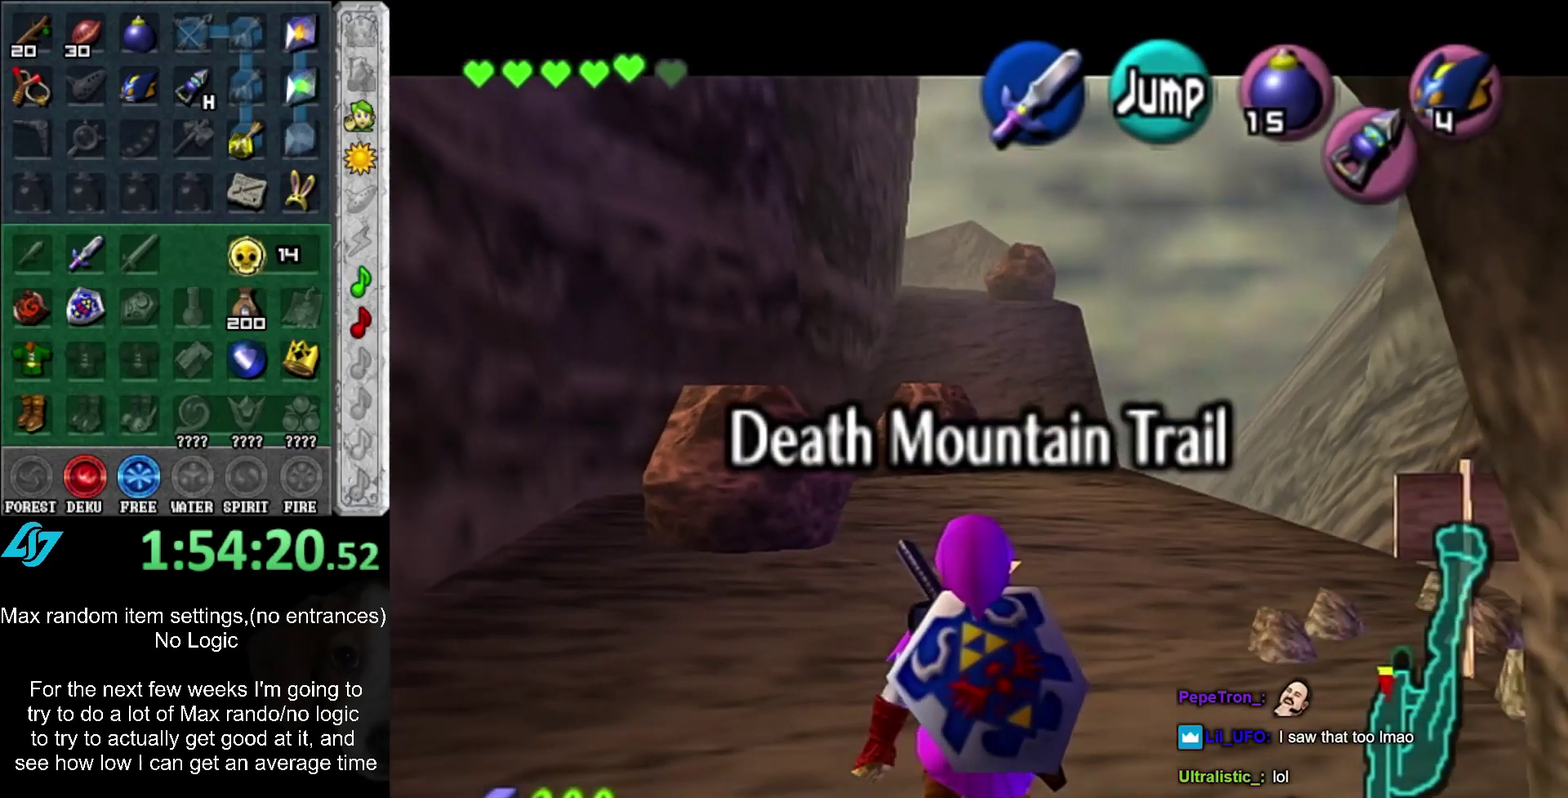
{"buttons": [], "left_stick": "center", "right_stick": "center", "events": [[33, "L1", "up"], [33, "left_stick", "center"]]}
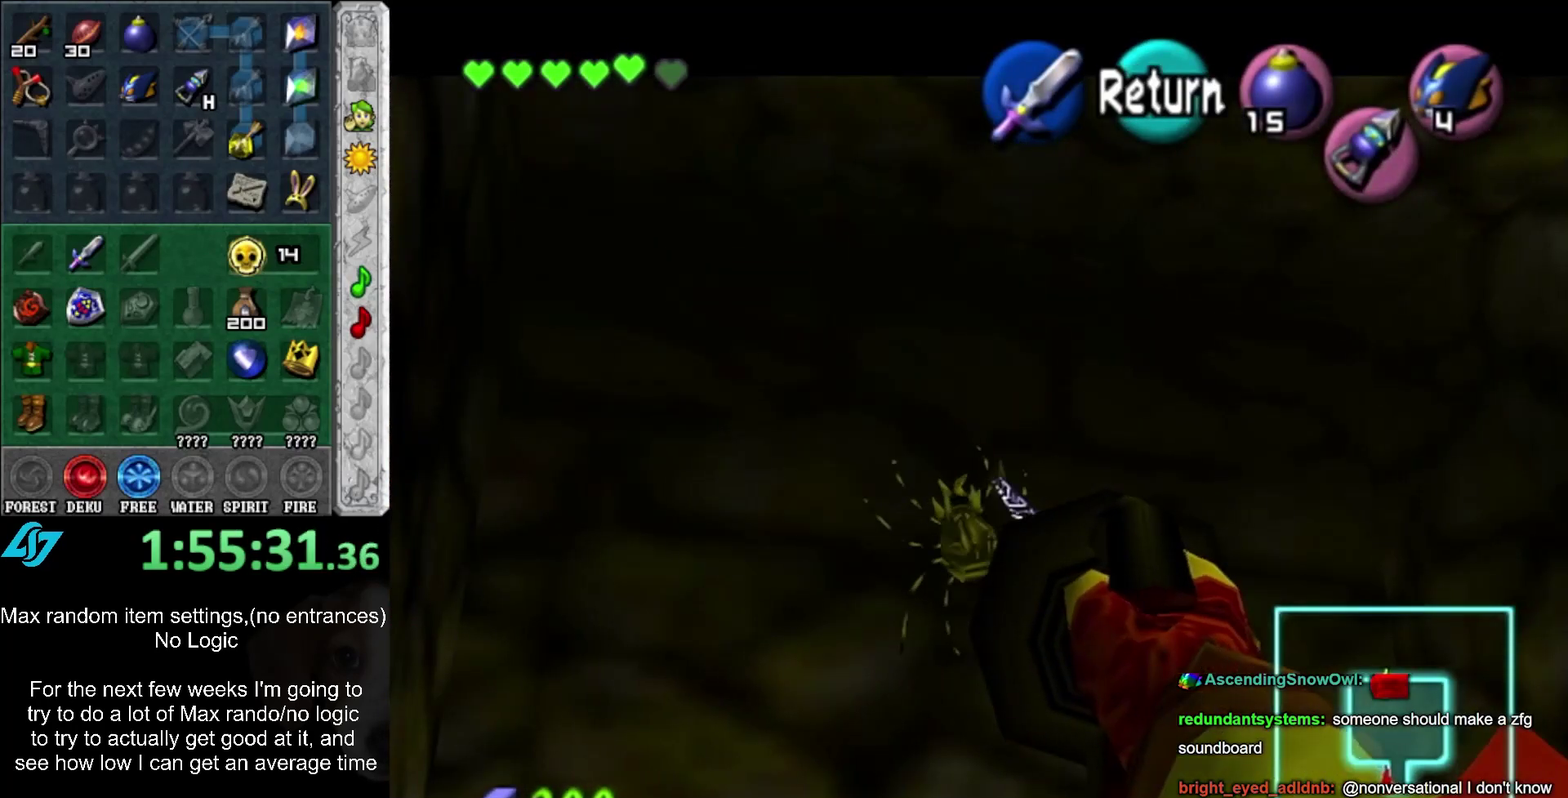
{"buttons": ["L2"], "left_stick": "center", "right_stick": "center", "events": [[367, "L2", "down"]]}